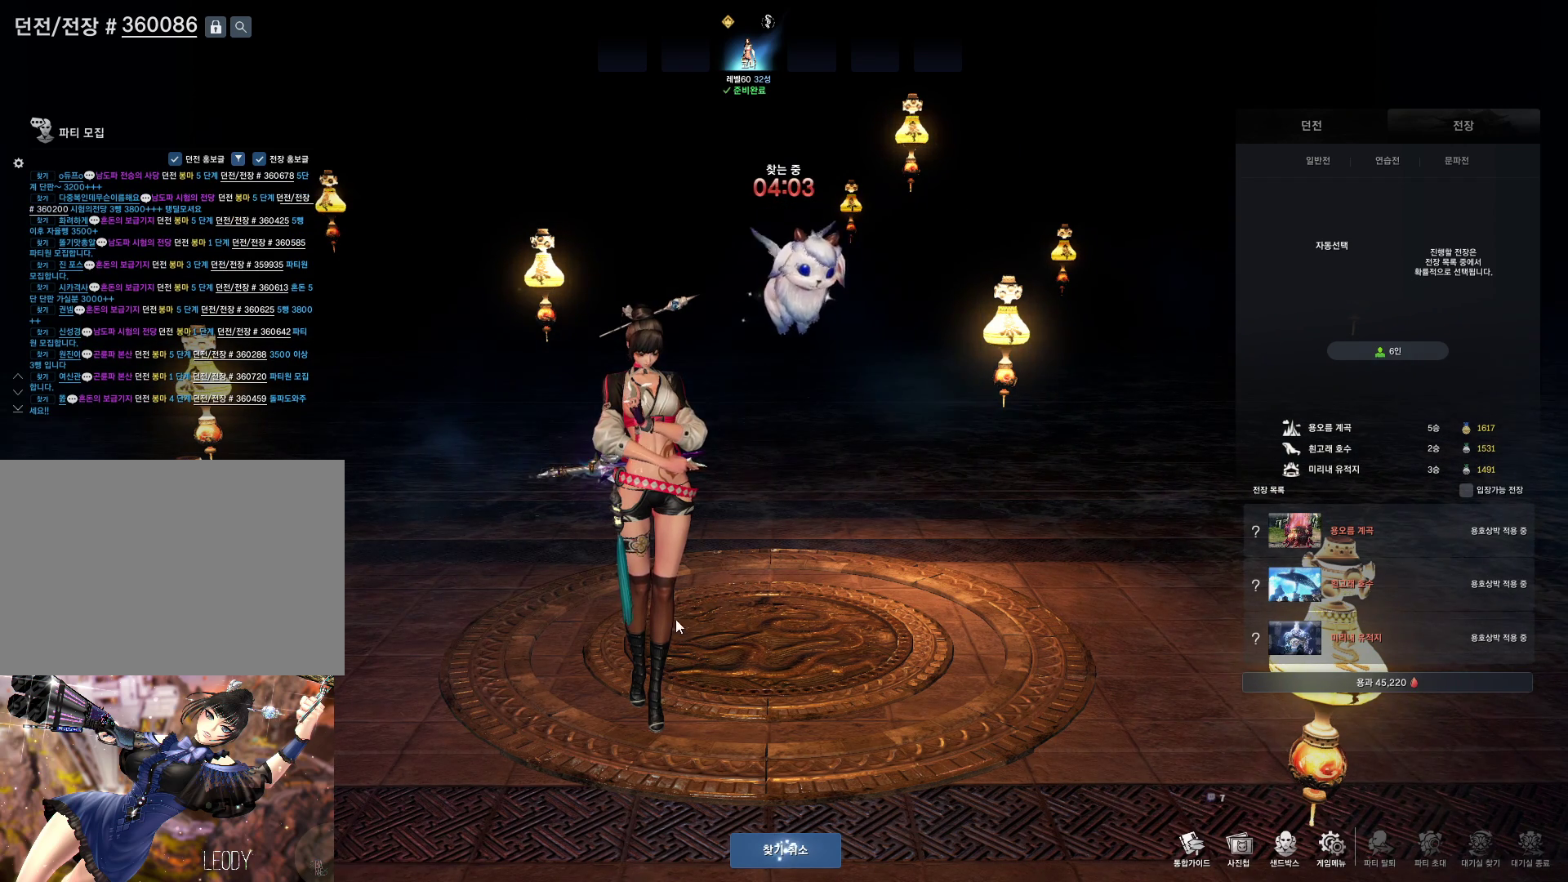
Gameplay with keyboard and mouse; each line is a JSON object with the keys and mouse buttons held at the frame after it. "events" lists presses ("down") and releases ("up") of "1", "2", "3", "4", "5", "a", "alt", "c", "ctrl", "d", "e", "f", "m", "q", "r", "s", "shift", "space", "t", "tab", "tilde", "v", "w", "x", "z", "mouse_left", "mouse_wheel", "mouse_right", "mouse_mb4" and "mouse_mb5" between this image and that frame as [ms after this image, input, new state], when the widget could be followed in between. "mouse_left", "mouse_wheel", "mouse_right", "mouse_mb4", "mouse_mb5" = the "left", "wheel", "right", "mb4", "mb5" buttons of the "mouse" list. No other keys are recorded. "wheel" means that the mouse wheel is clicked or scrolled. Not read: mouse_move.
{"keys": [], "mouse": [], "events": []}
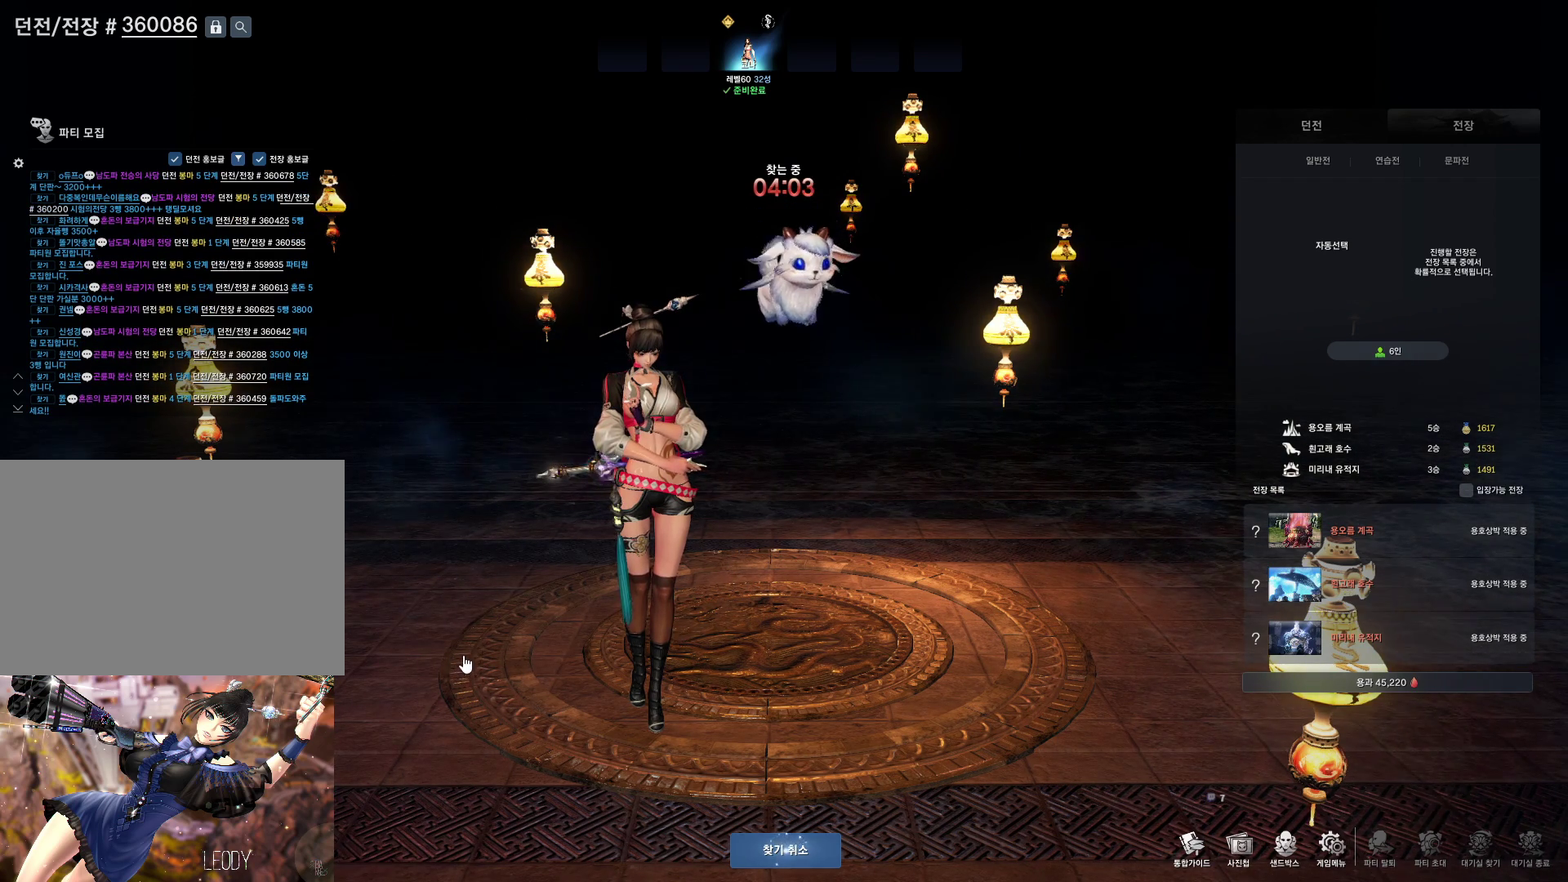
{"keys": [], "mouse": [], "events": [[166, "mouse_left", "down"], [266, "mouse_left", "up"]]}
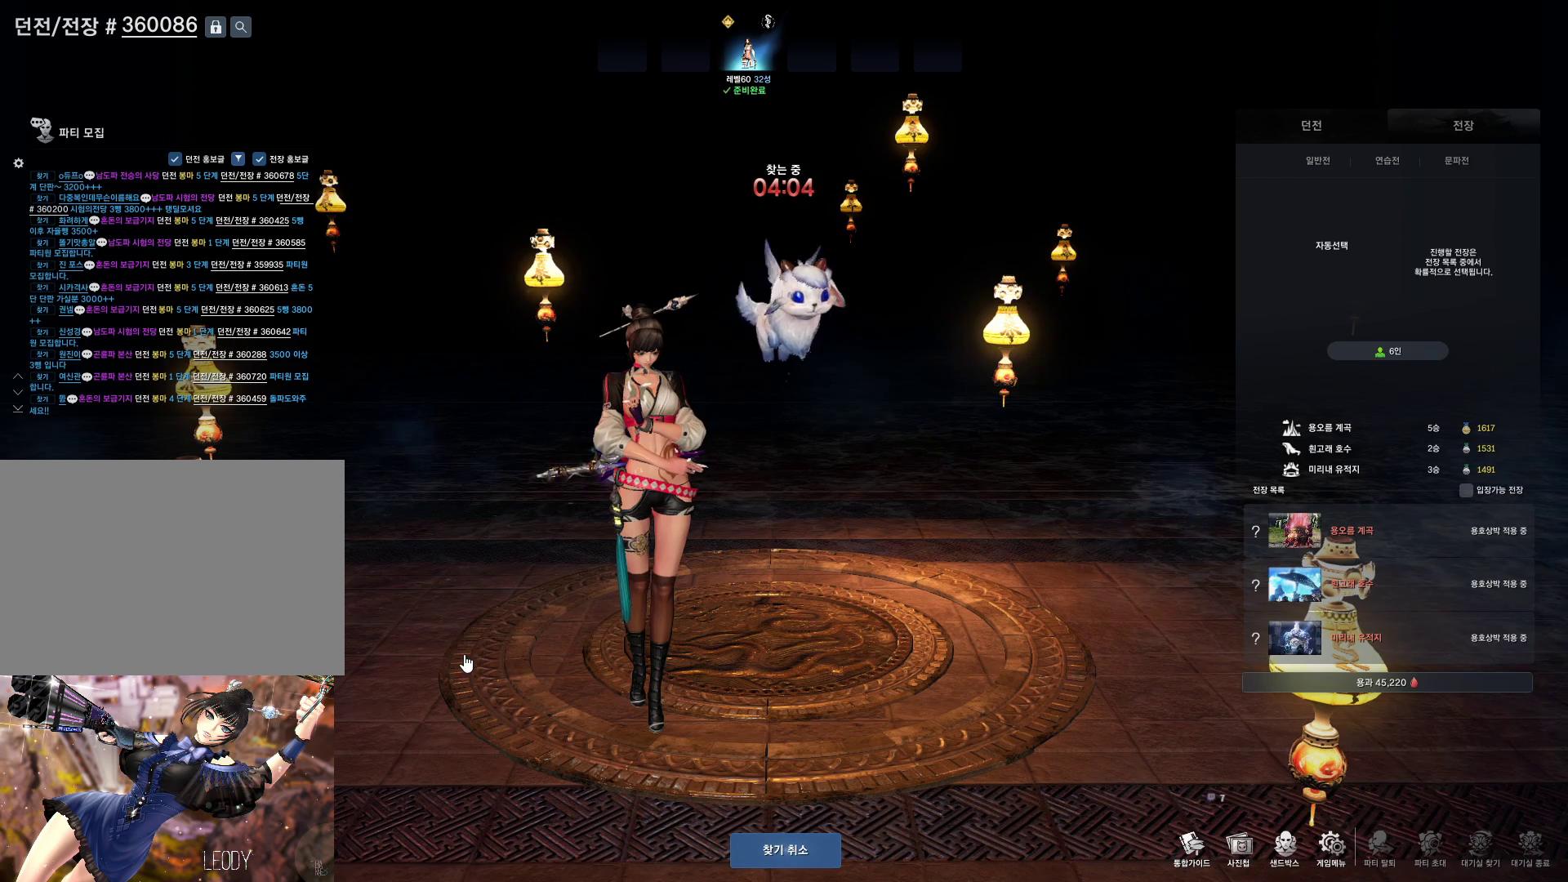
{"keys": [], "mouse": [], "events": []}
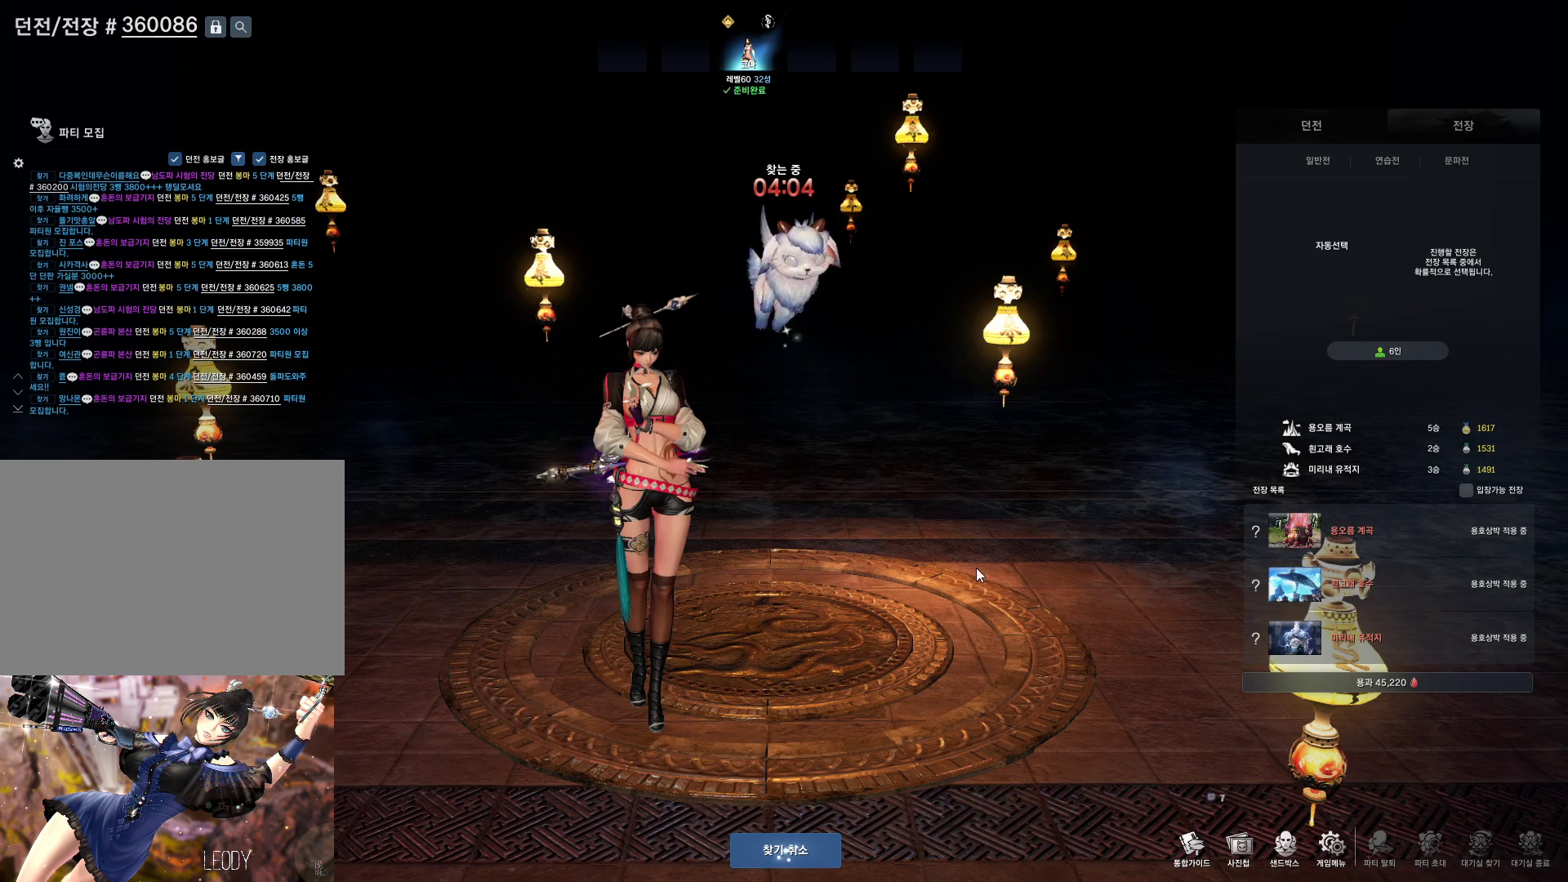
{"keys": [], "mouse": [], "events": []}
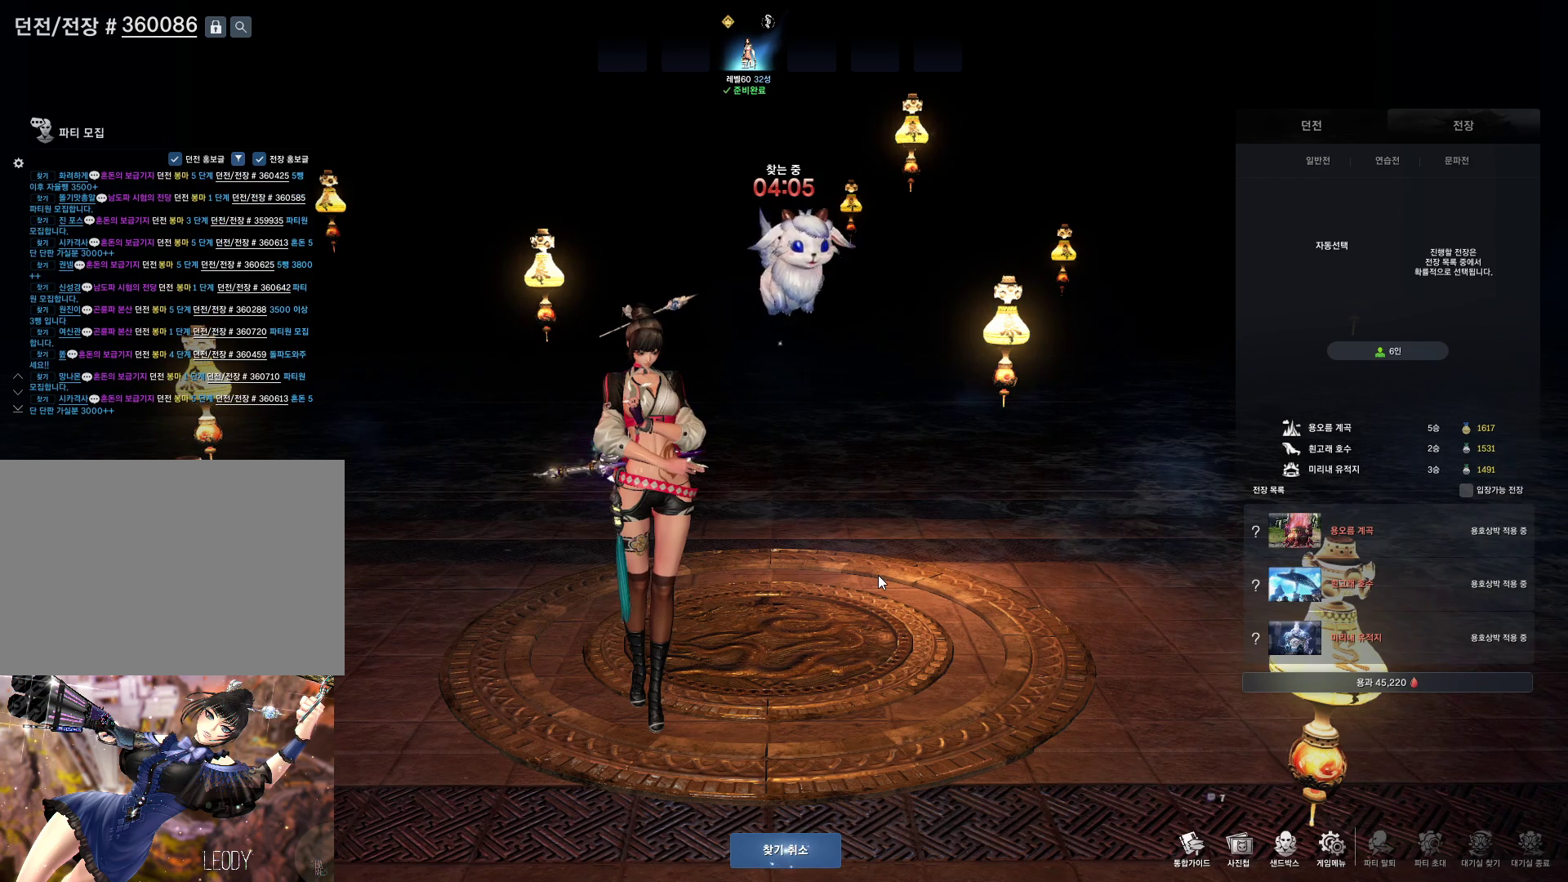
{"keys": [], "mouse": [], "events": []}
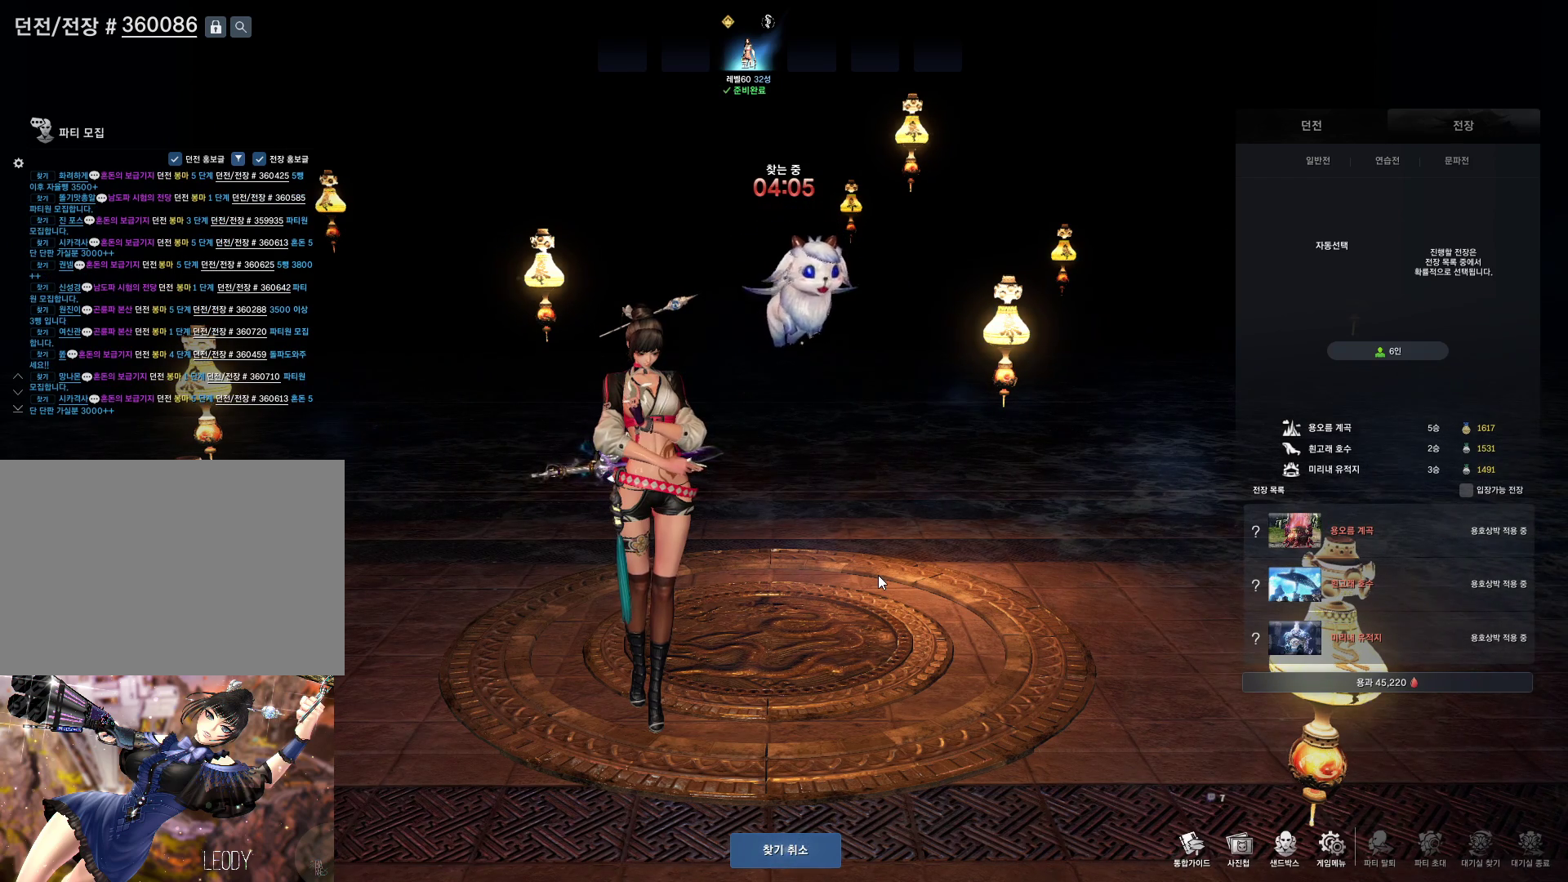
{"keys": [], "mouse": [], "events": [[100, "mouse_left", "down"], [166, "mouse_left", "up"]]}
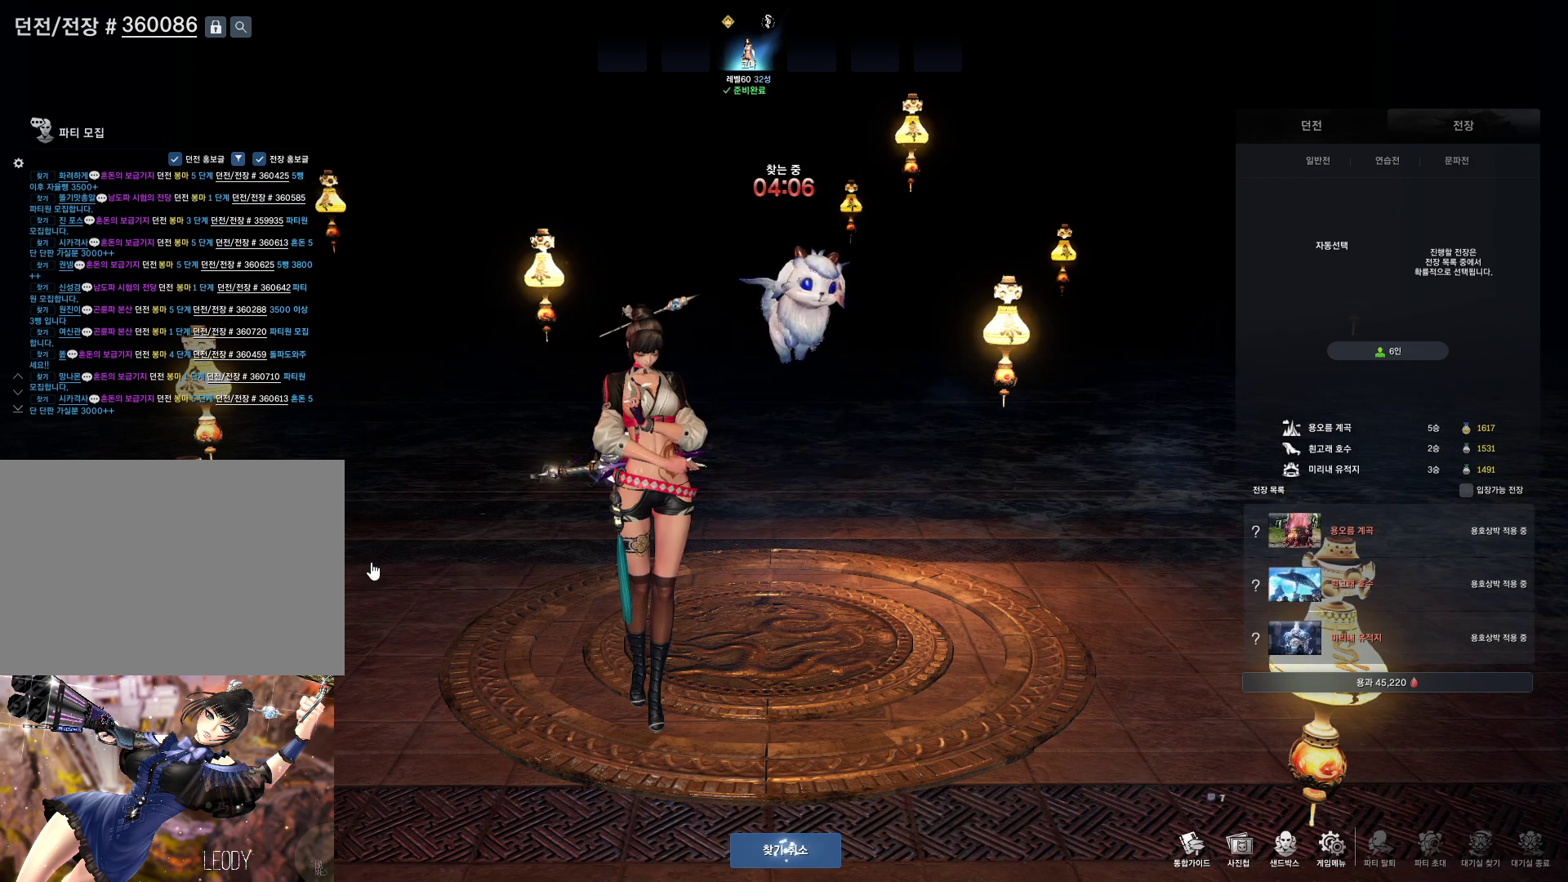
{"keys": [], "mouse": ["left"], "events": [[466, "mouse_left", "down"]]}
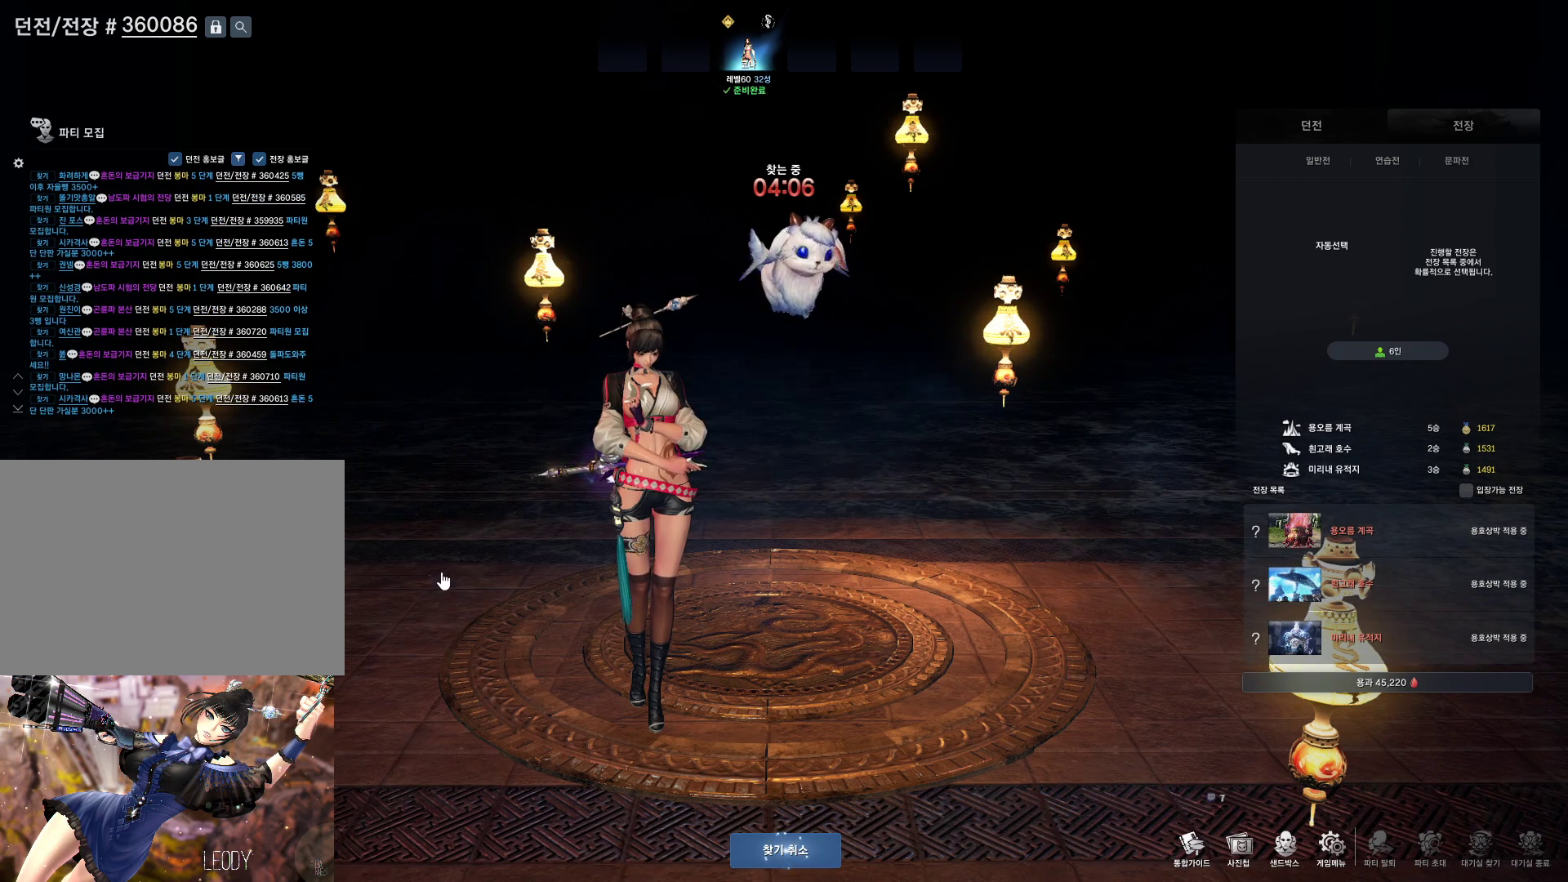
{"keys": [], "mouse": [], "events": [[133, "mouse_left", "up"]]}
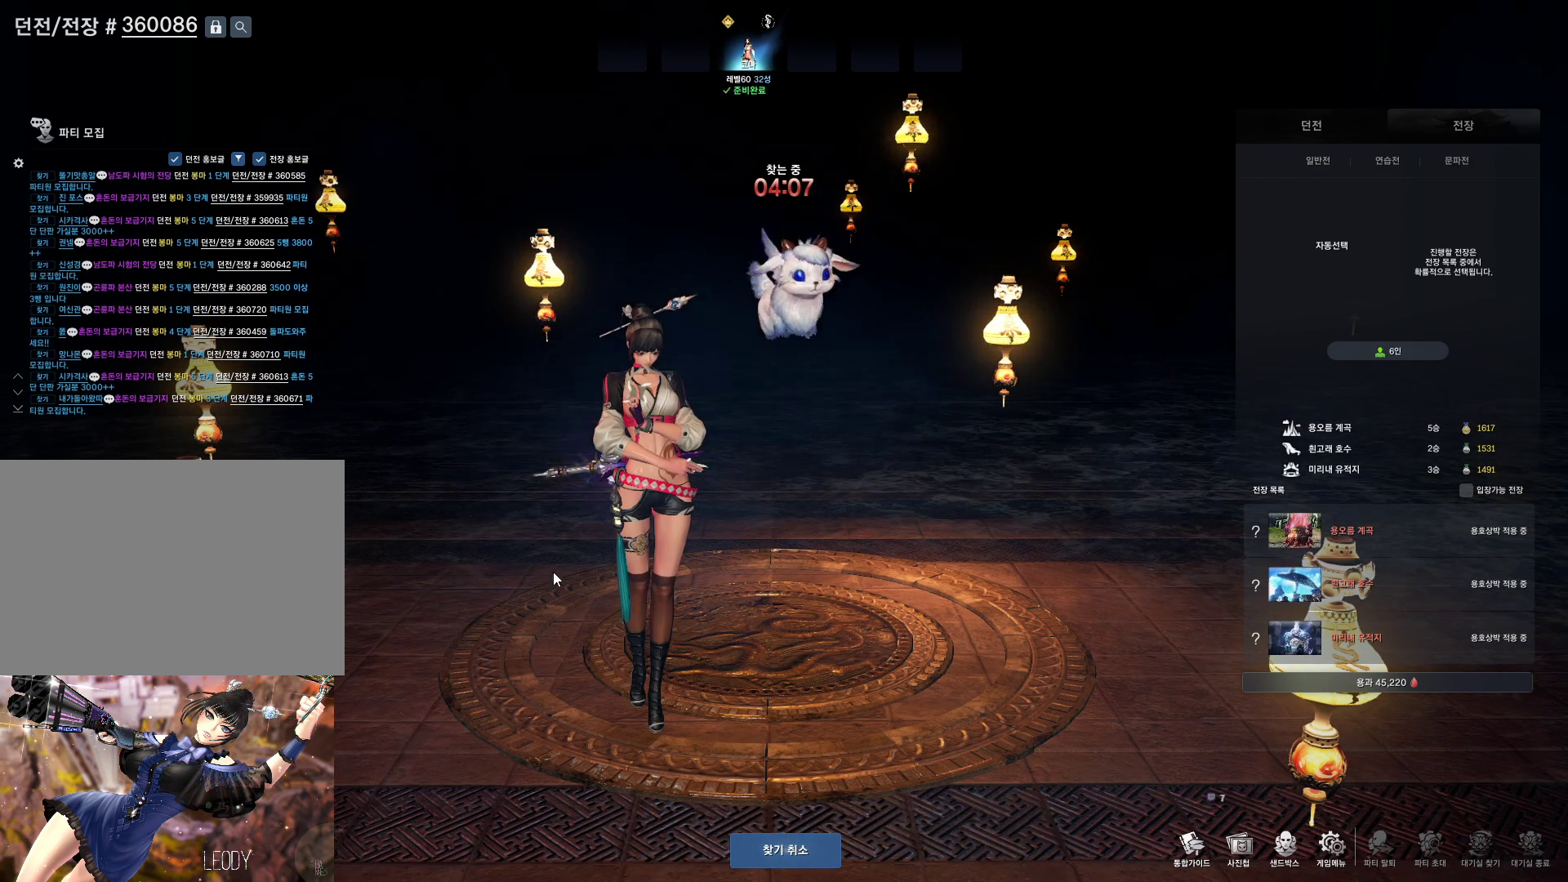
{"keys": [], "mouse": [], "events": []}
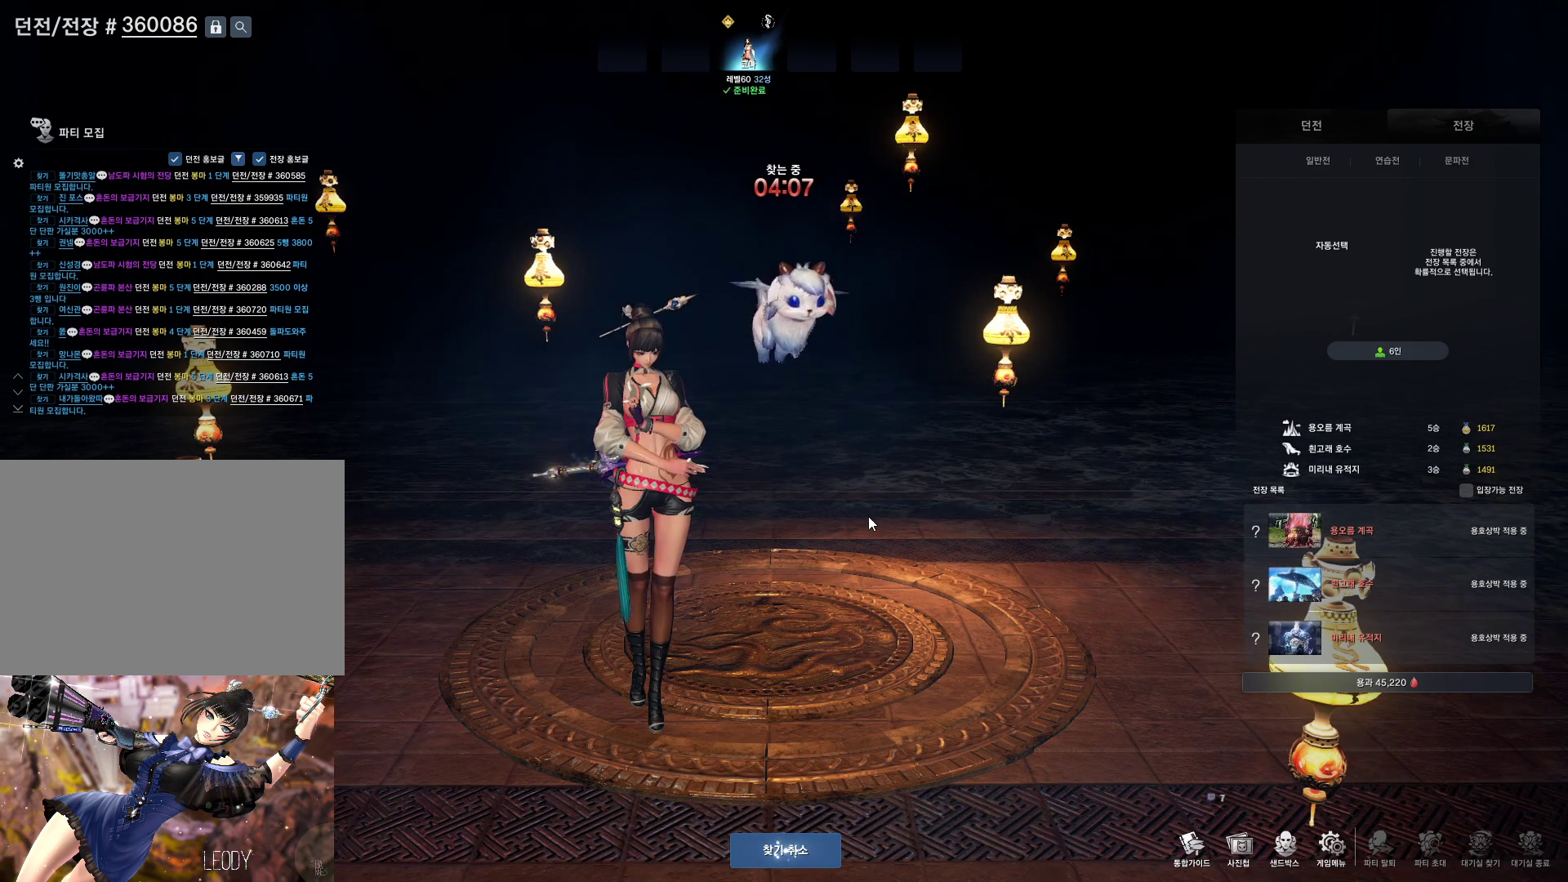
{"keys": [], "mouse": [], "events": []}
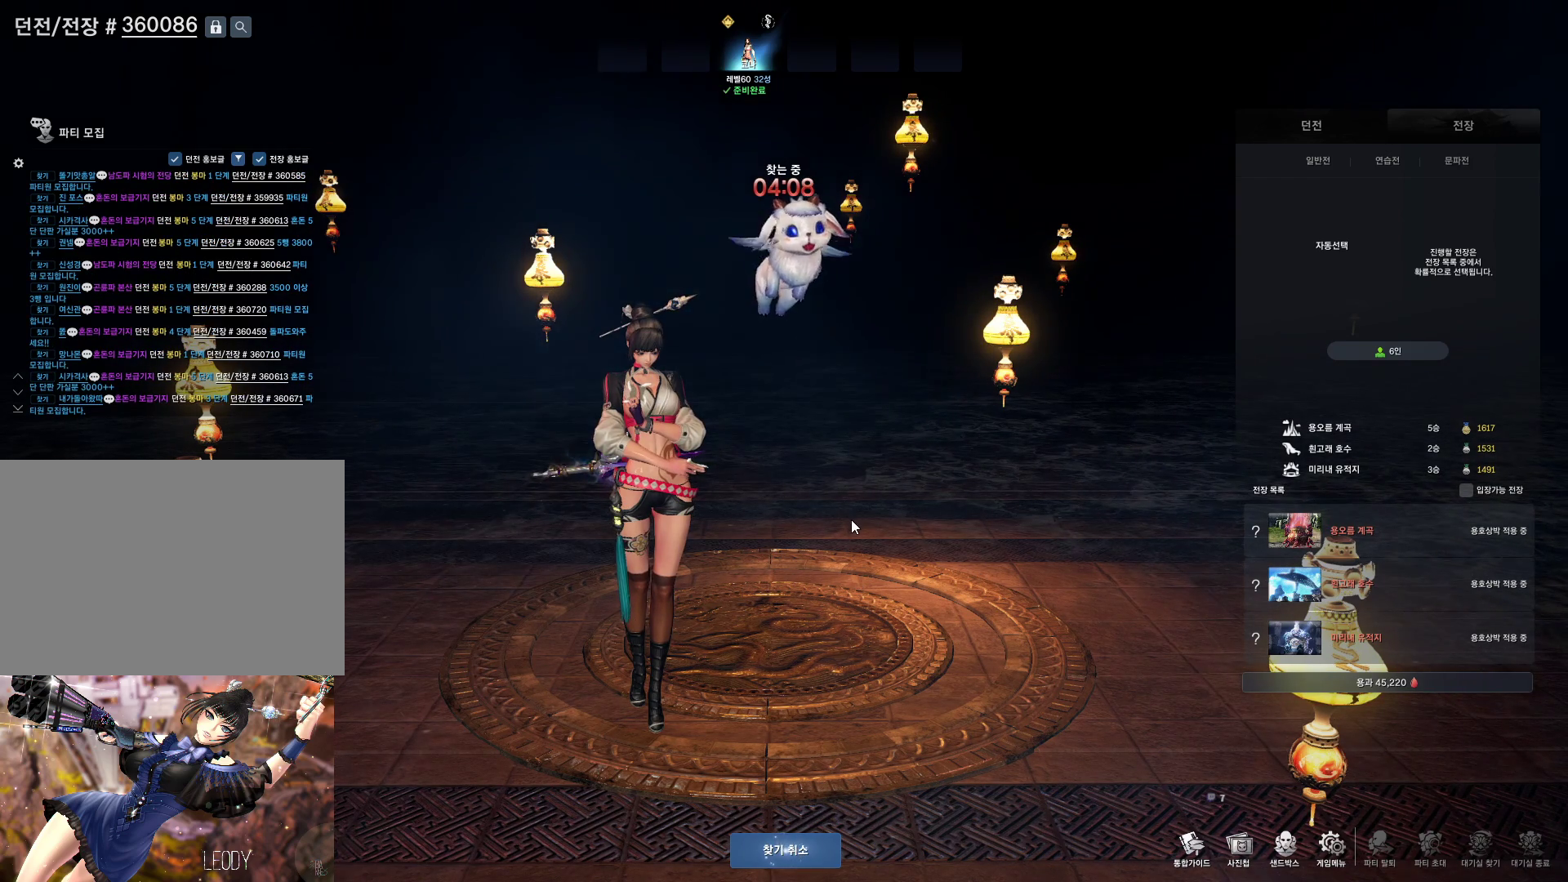
{"keys": [], "mouse": [], "events": [[66, "mouse_left", "down"], [233, "mouse_left", "up"]]}
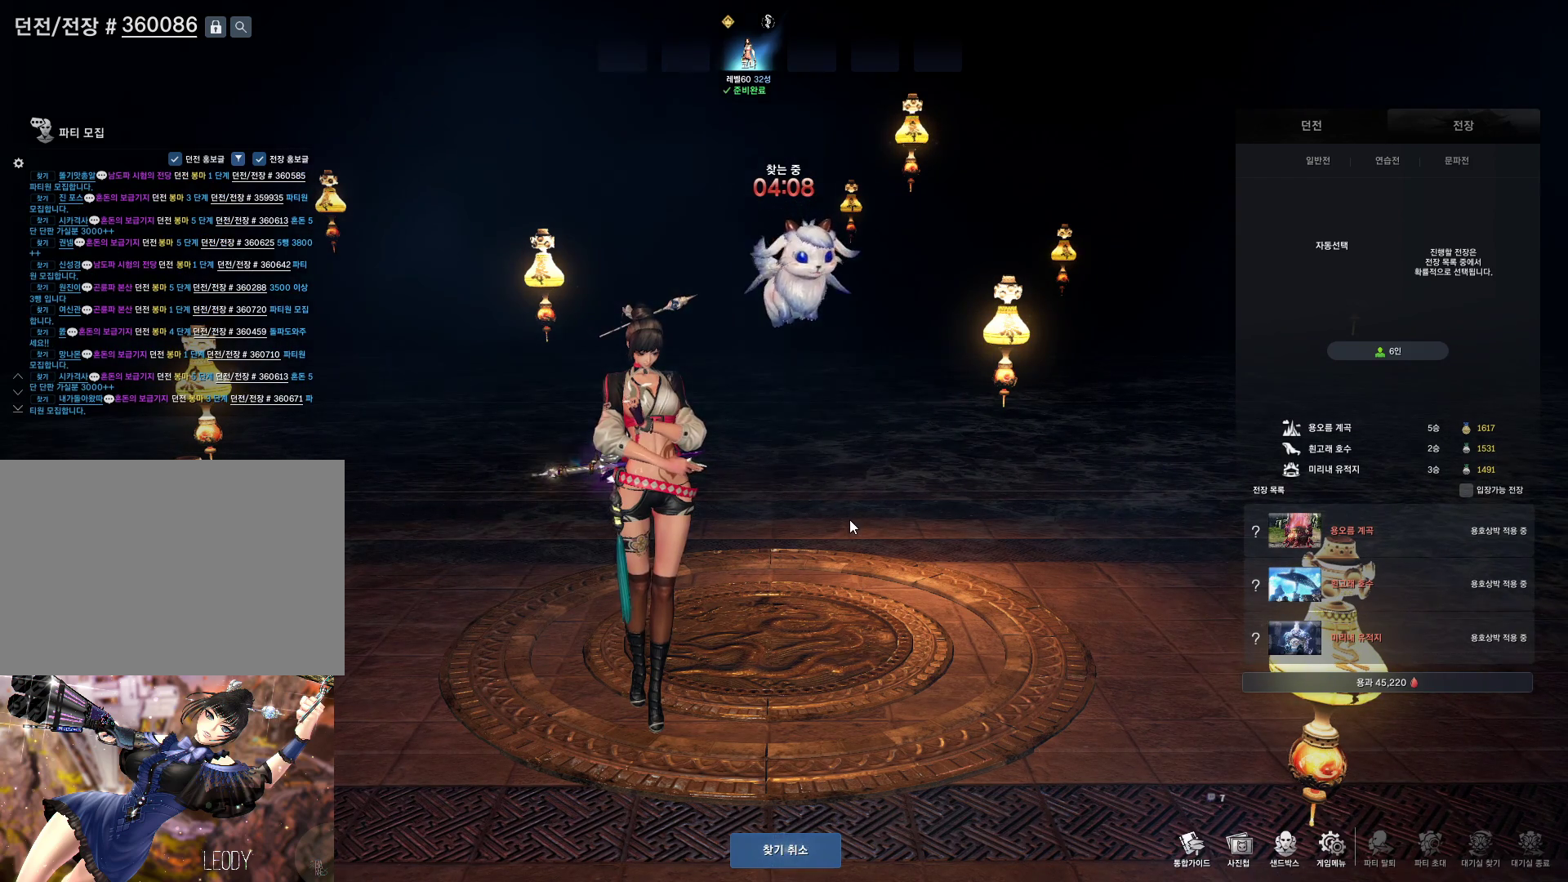
{"keys": [], "mouse": [], "events": [[366, "mouse_right", "down"], [500, "mouse_right", "up"]]}
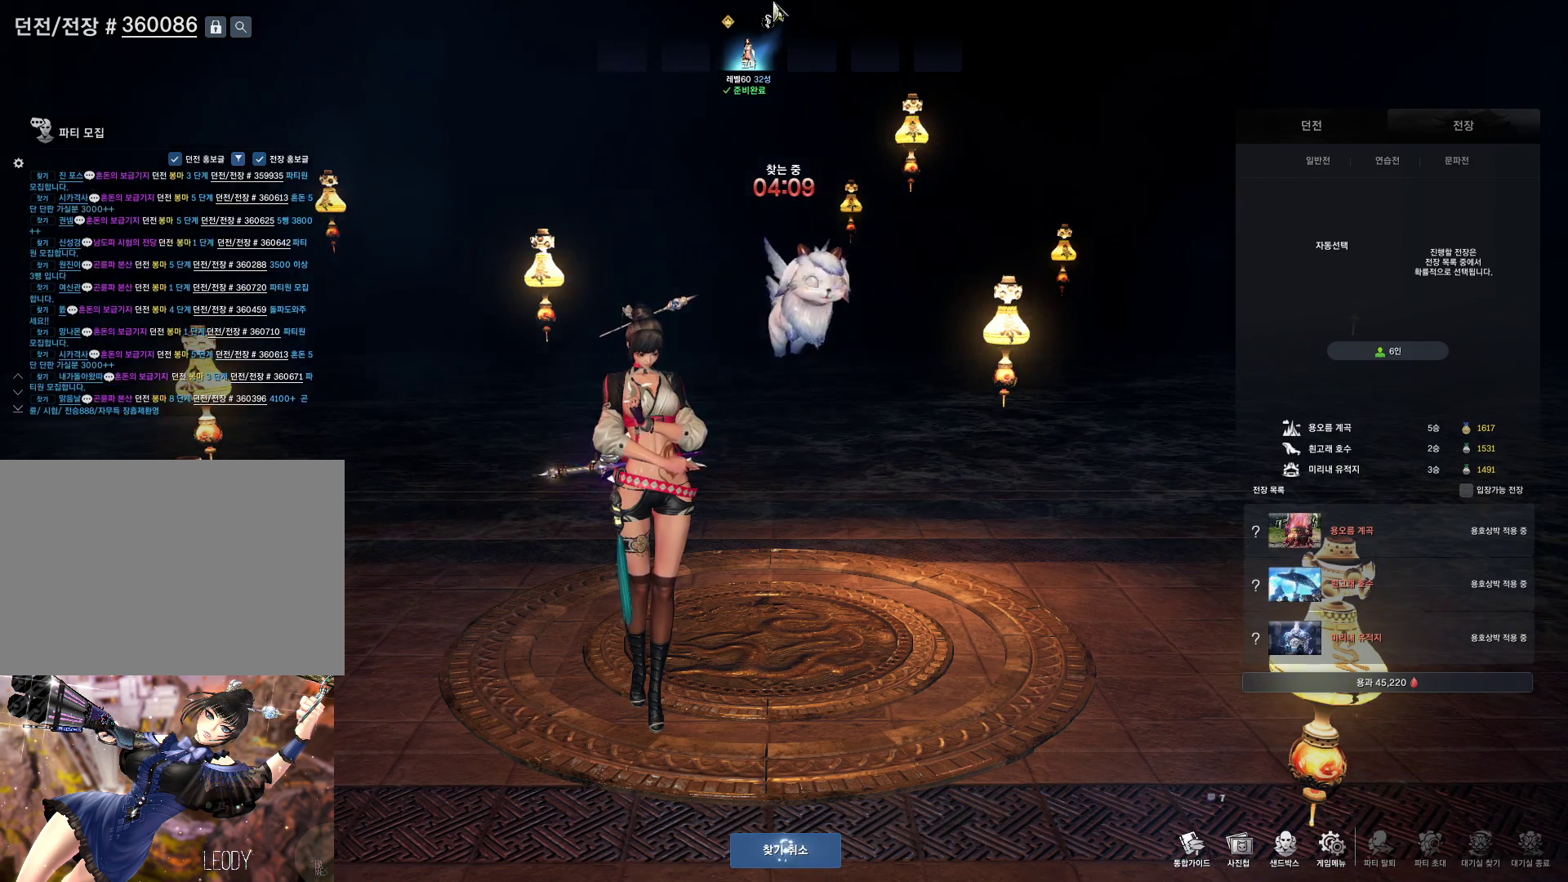
{"keys": [], "mouse": [], "events": []}
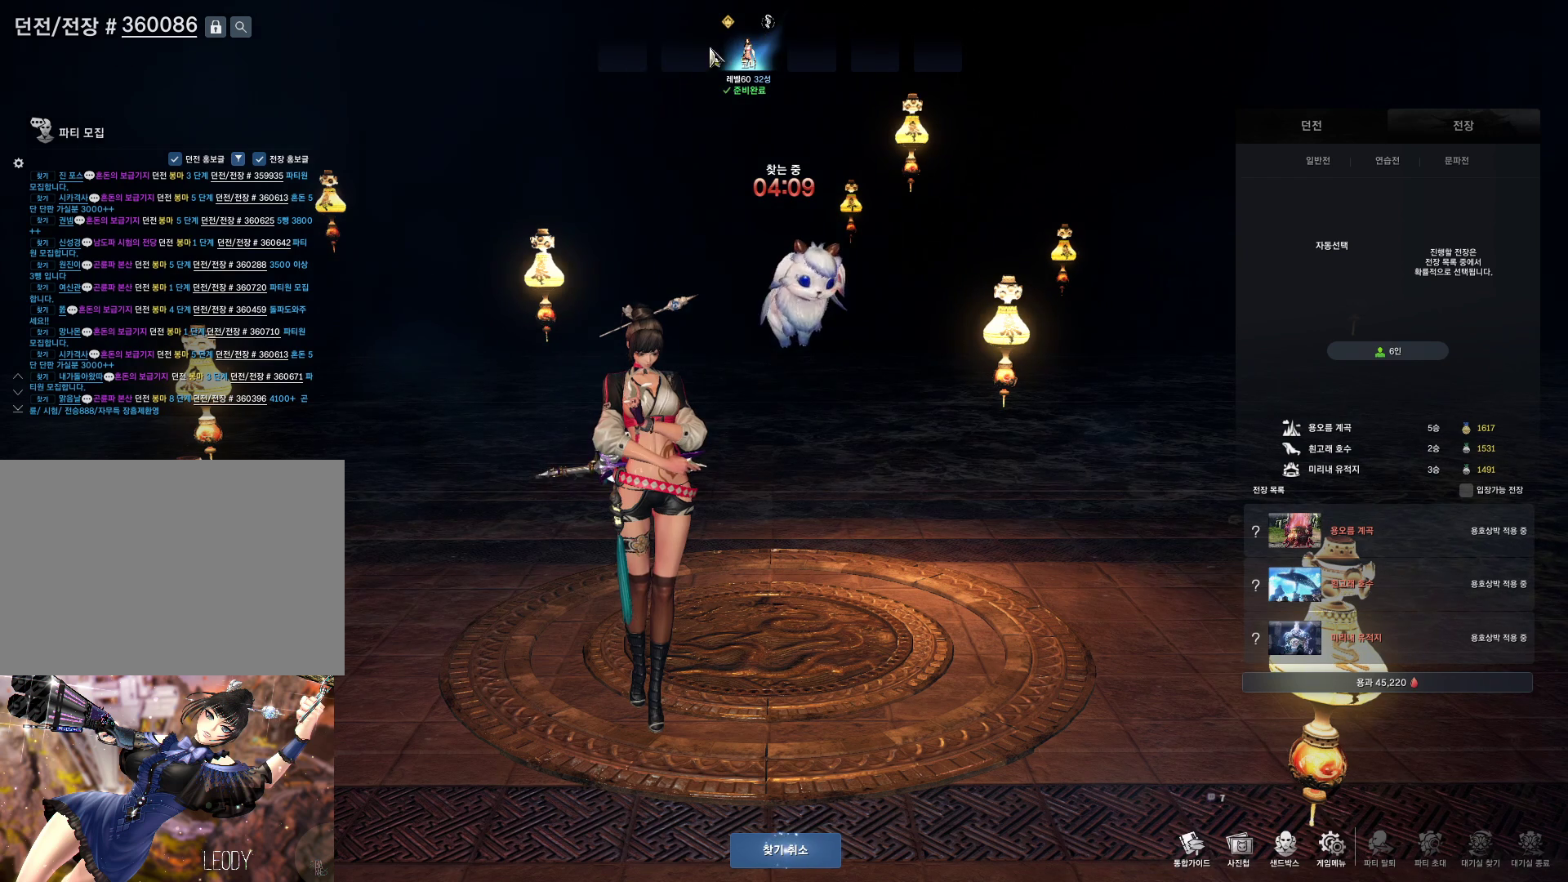
{"keys": [], "mouse": [], "events": []}
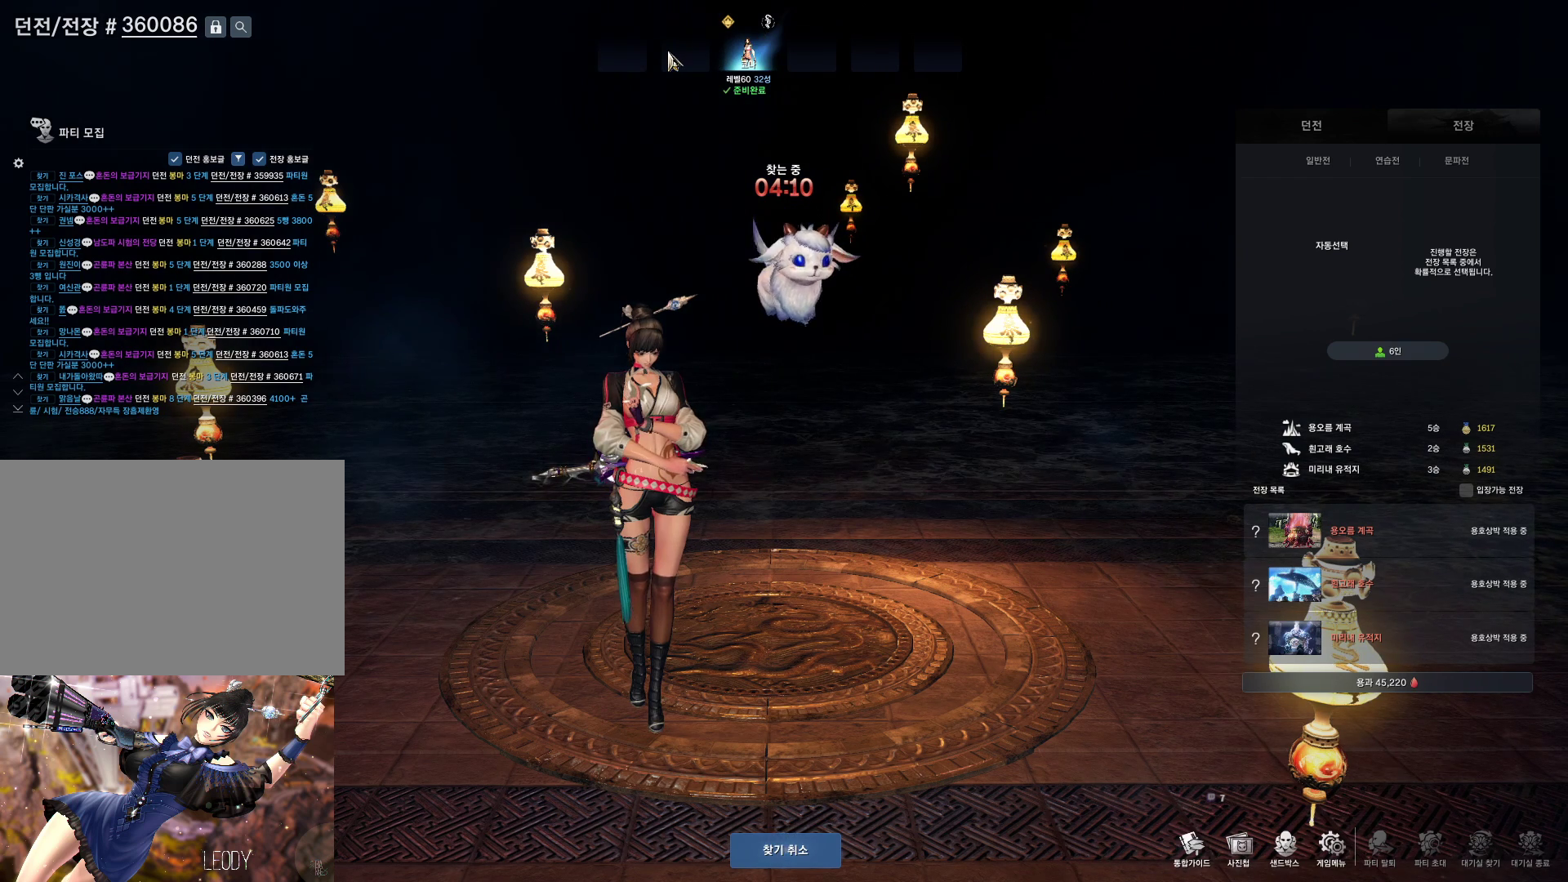
{"keys": [], "mouse": [], "events": []}
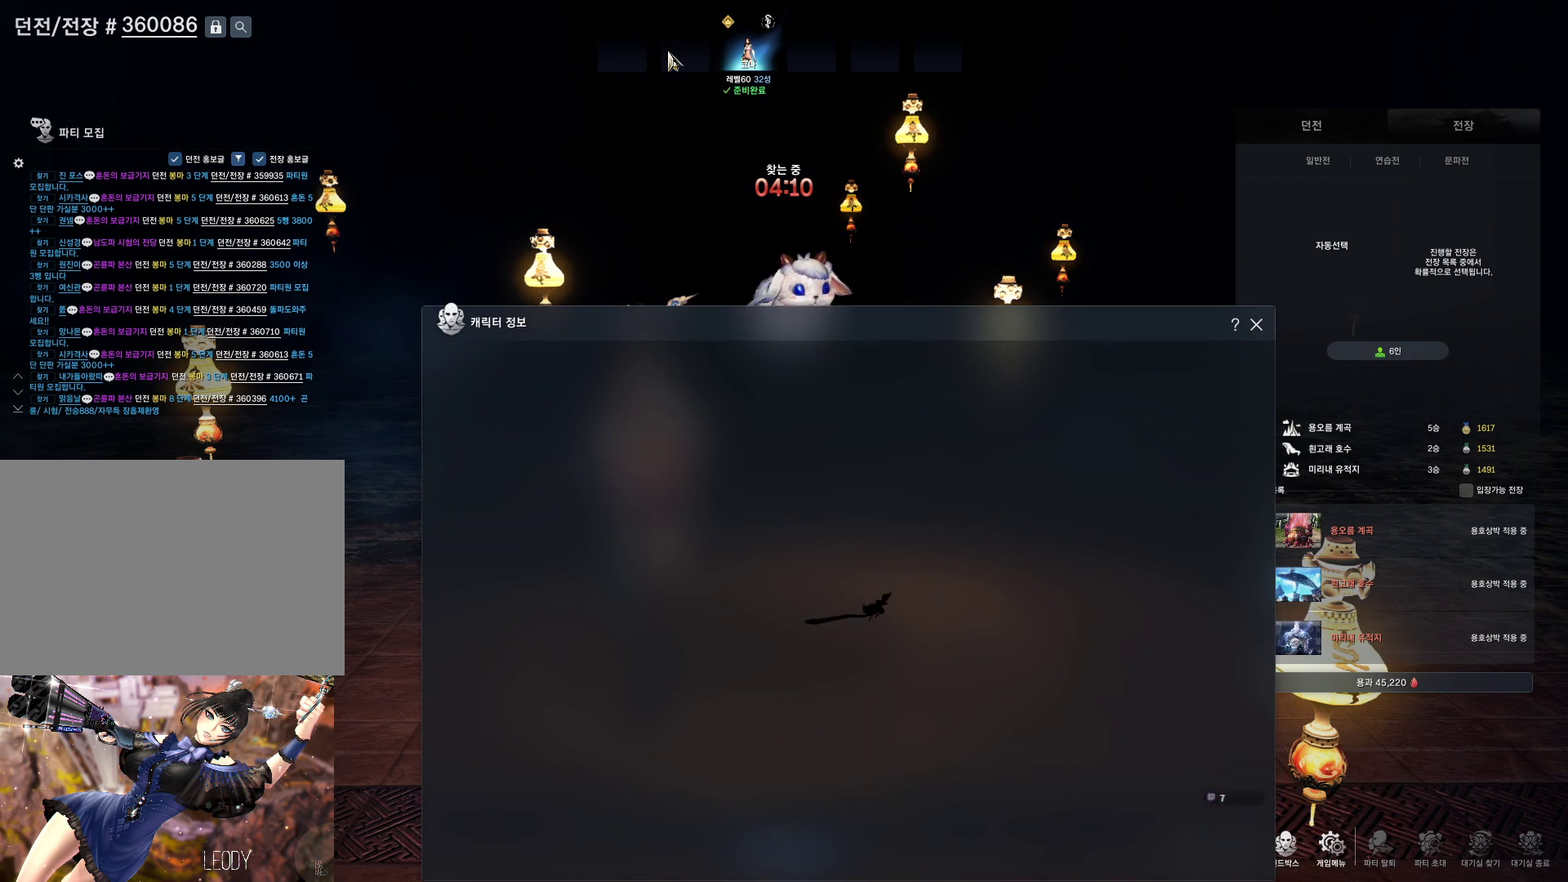
{"keys": [], "mouse": [], "events": []}
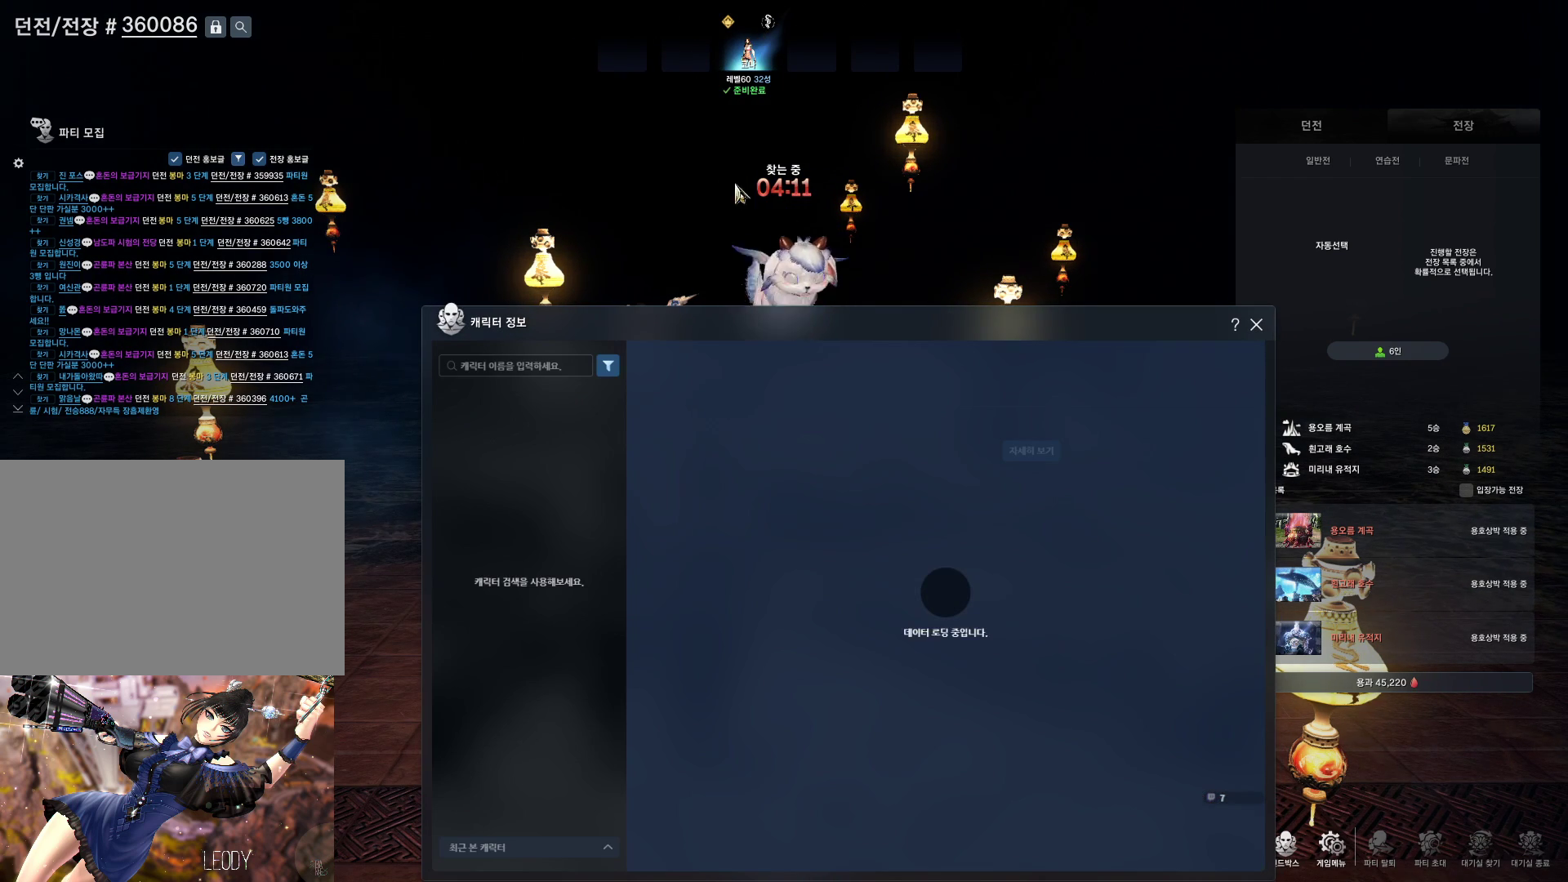
{"keys": [], "mouse": ["mb4"], "events": [[433, "mouse_mb4", "down"]]}
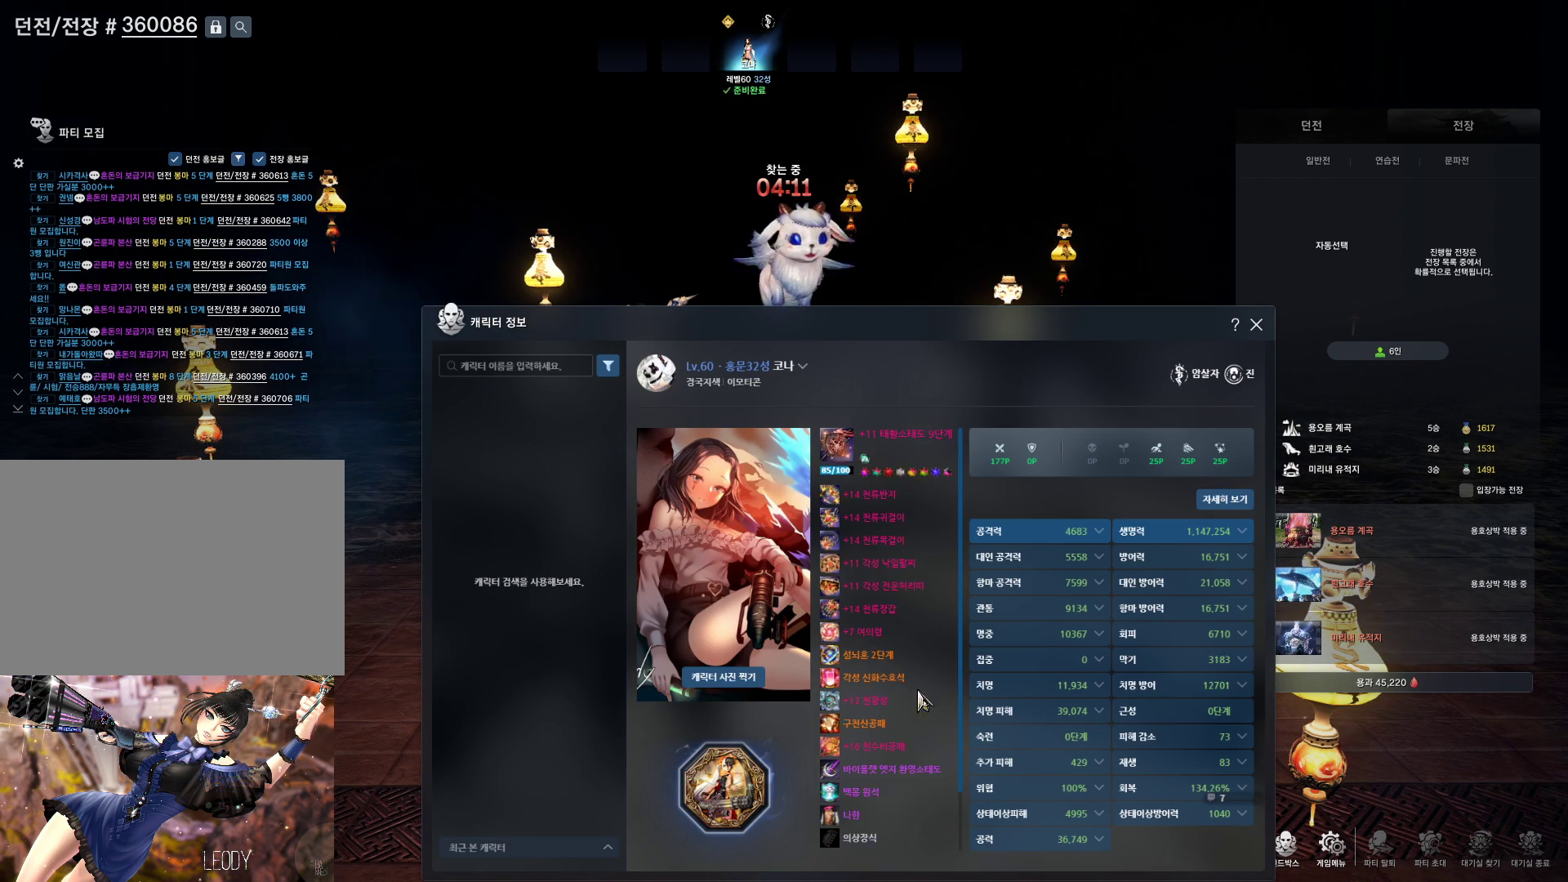
{"keys": [], "mouse": [], "events": [[100, "mouse_mb4", "up"], [133, "mouse_mb4", "down"], [233, "mouse_mb4", "up"], [266, "mouse_mb4", "down"], [333, "mouse_mb4", "up"]]}
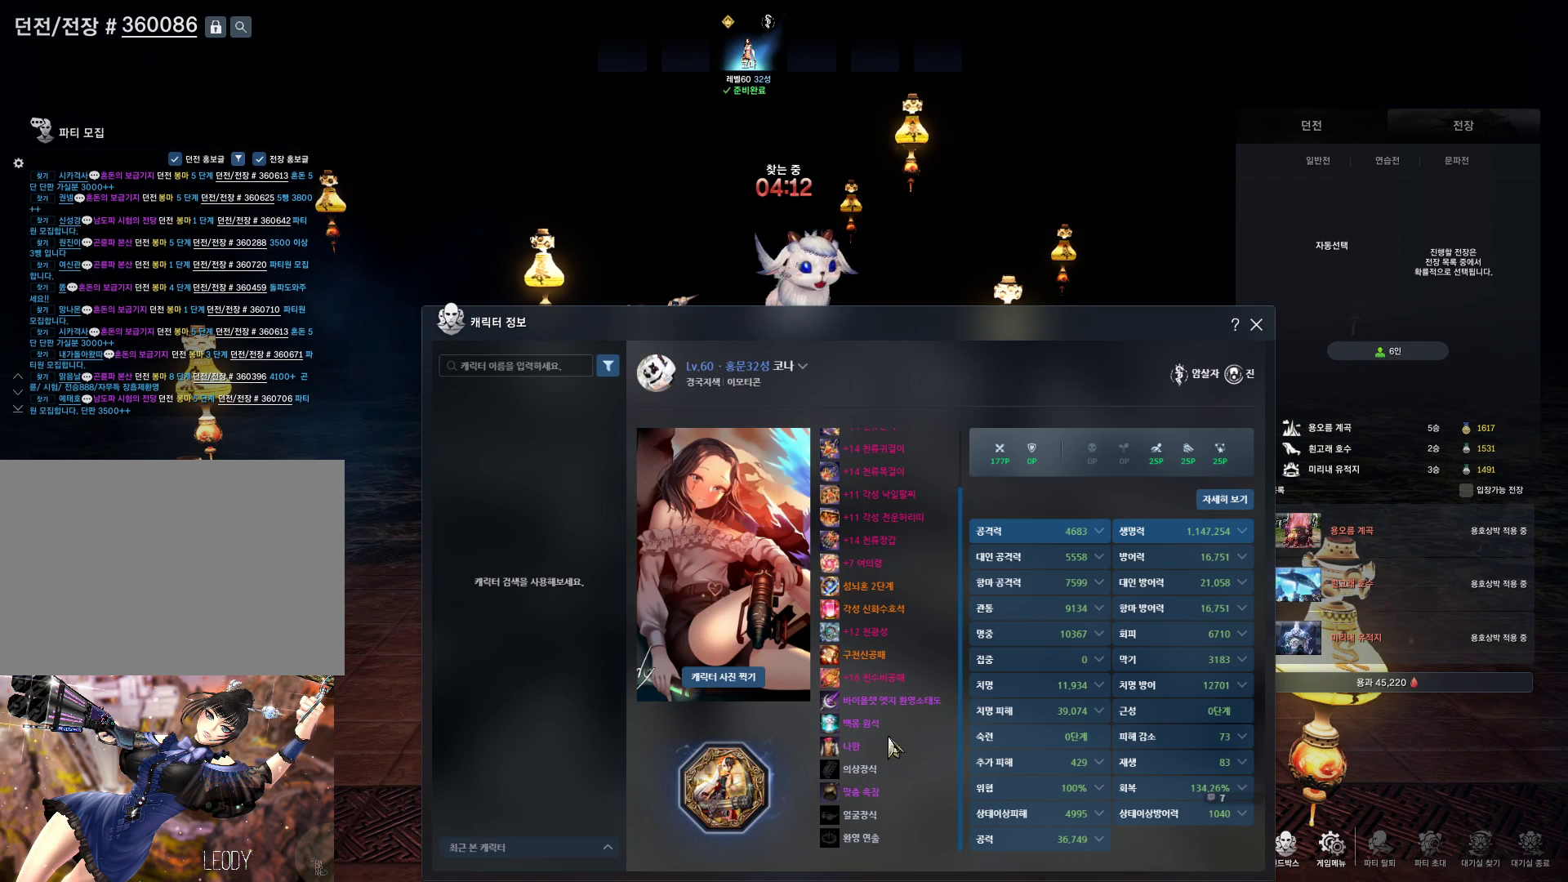
{"keys": [], "mouse": [], "events": []}
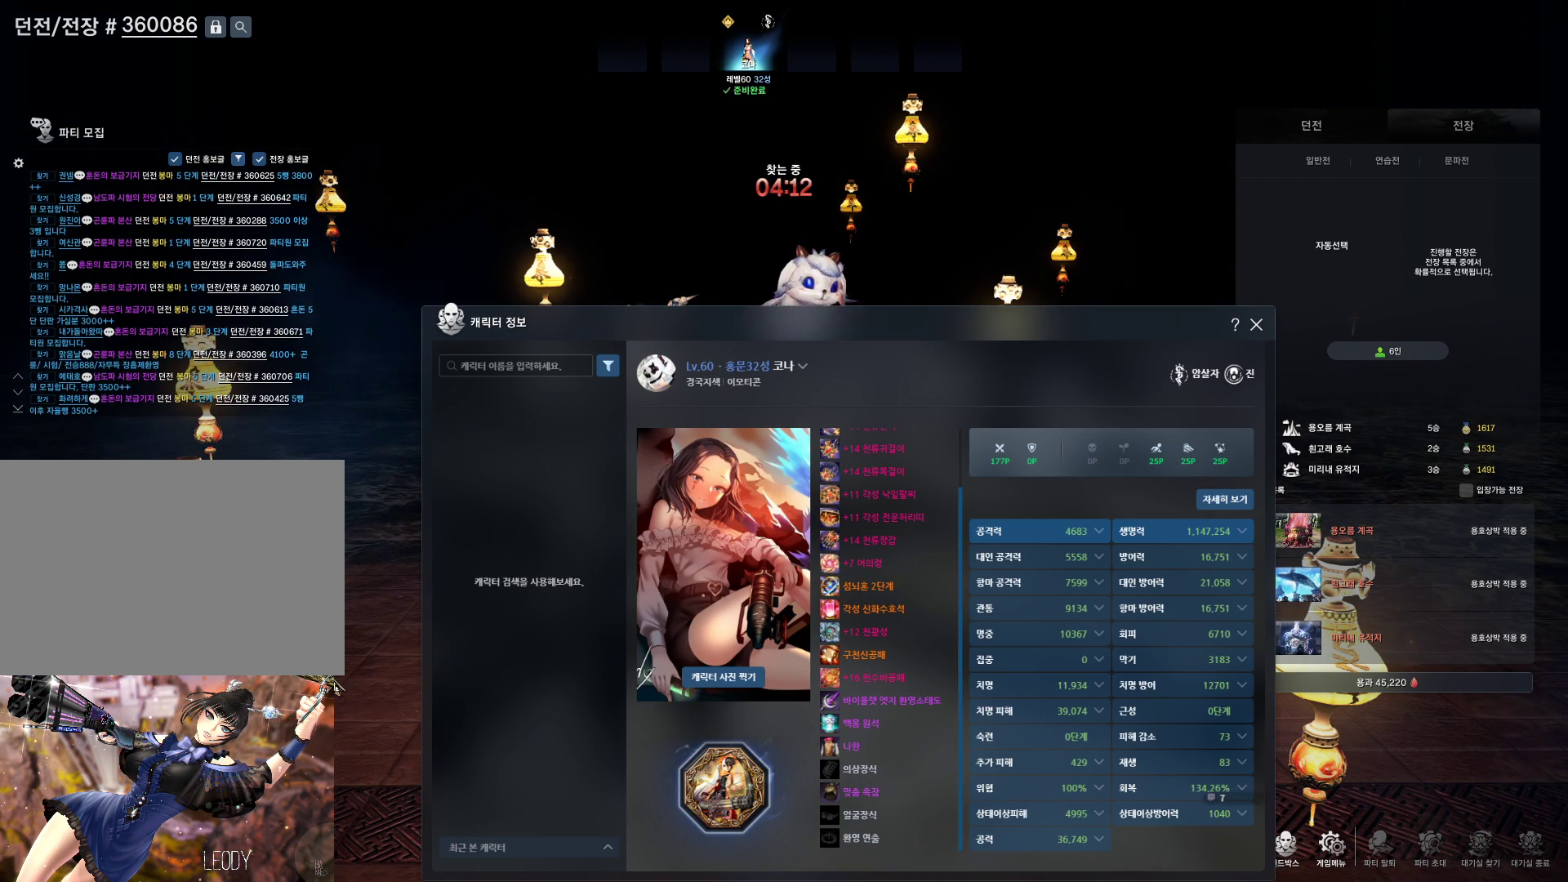
{"keys": [], "mouse": ["mb4"], "events": [[500, "mouse_mb4", "down"]]}
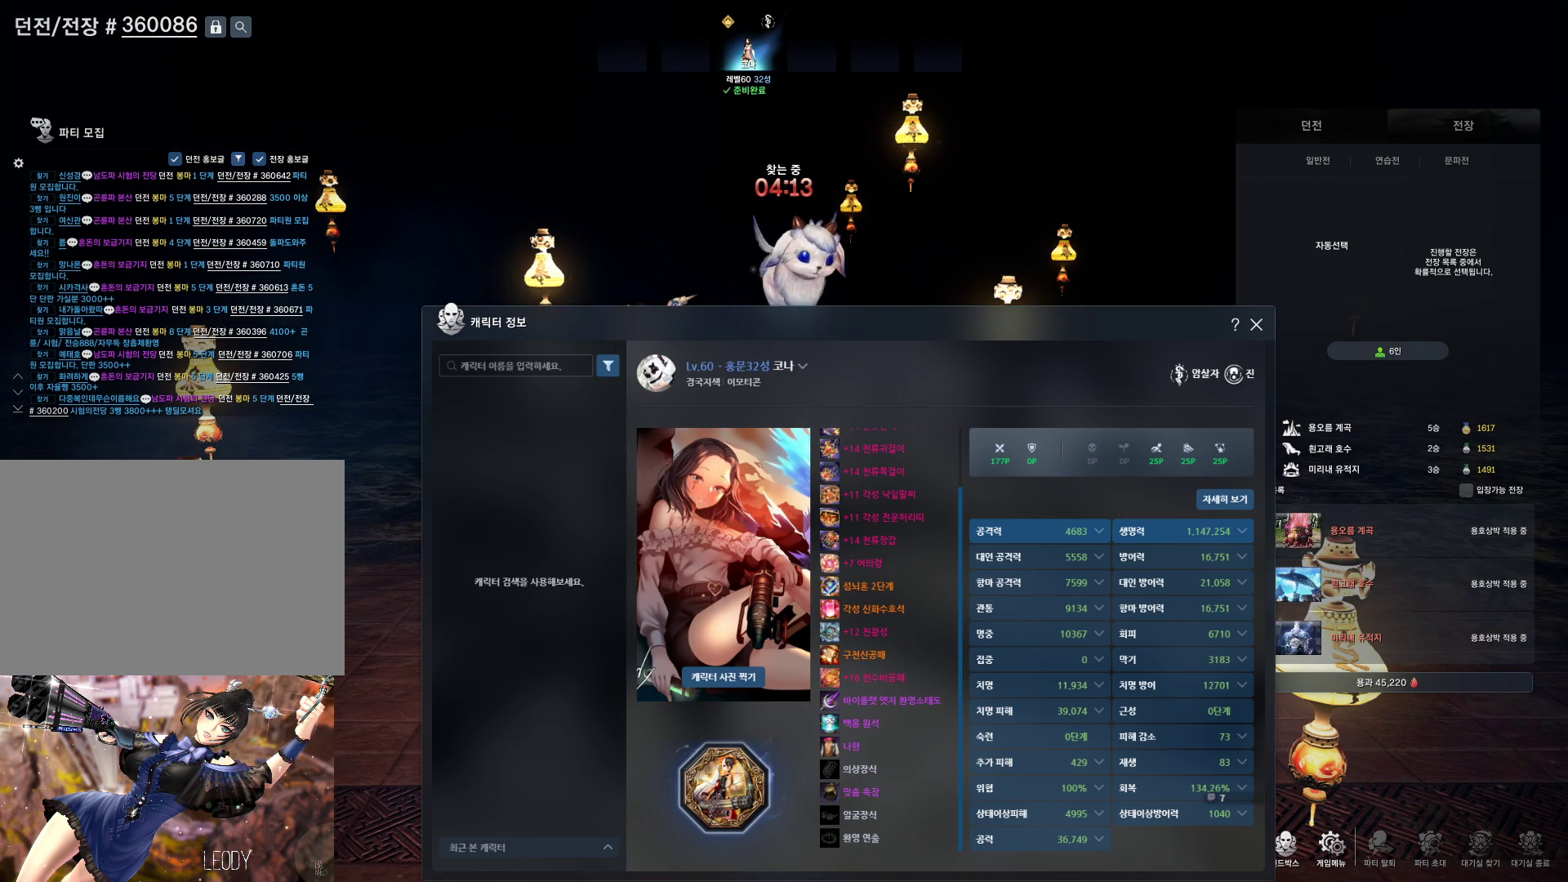
{"keys": [], "mouse": [], "events": [[33, "mouse_mb4", "up"], [333, "mouse_mb4", "down"], [366, "mouse_mb4", "up"]]}
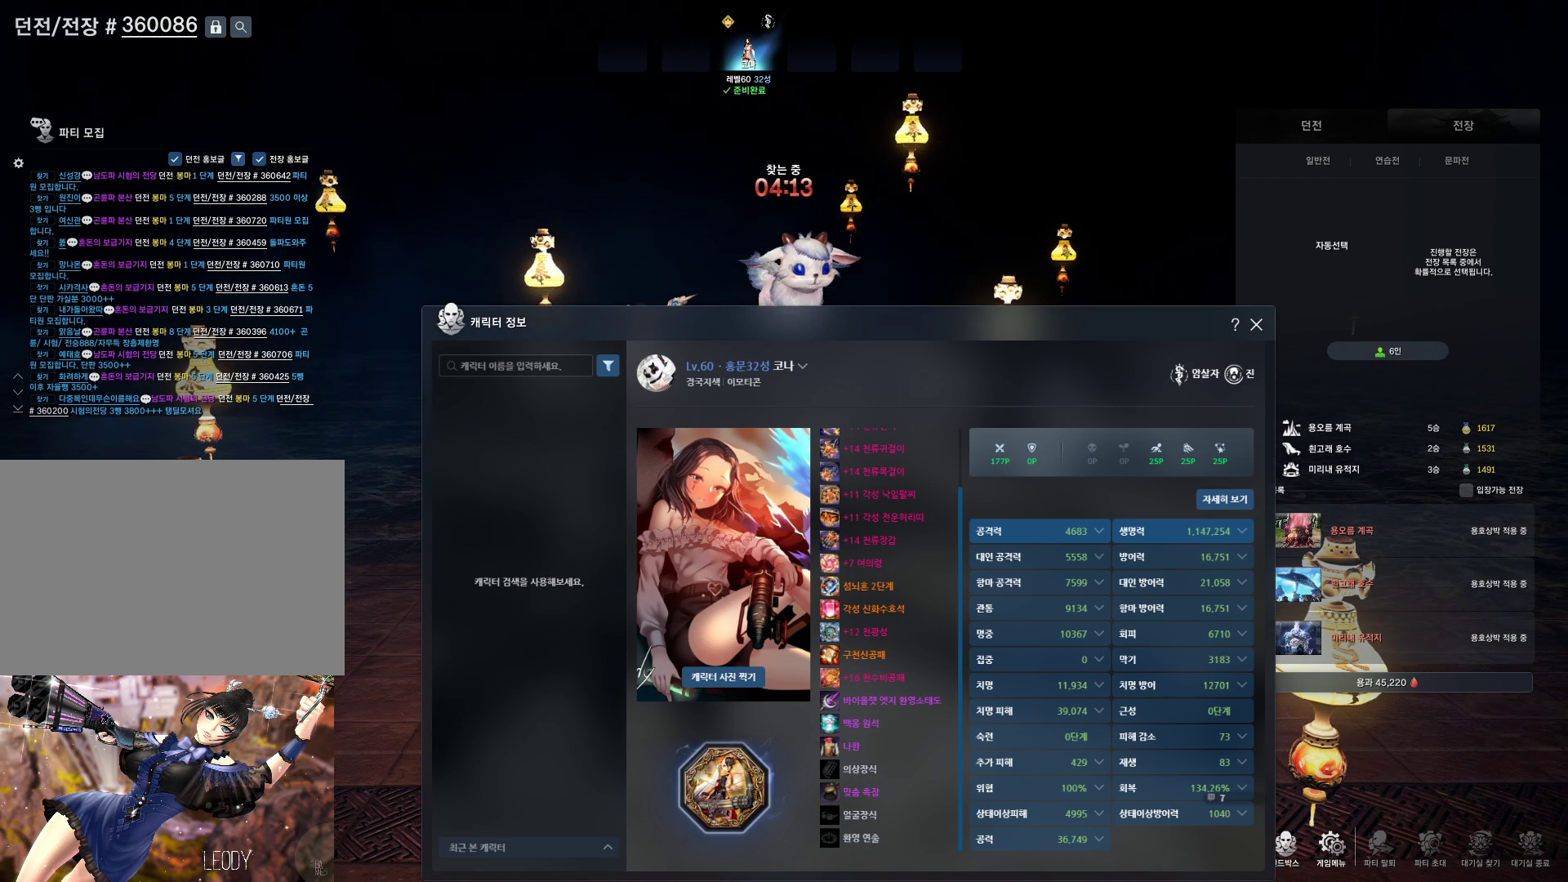
{"keys": [], "mouse": [], "events": [[166, "mouse_mb4", "down"], [200, "mouse_mb4", "up"]]}
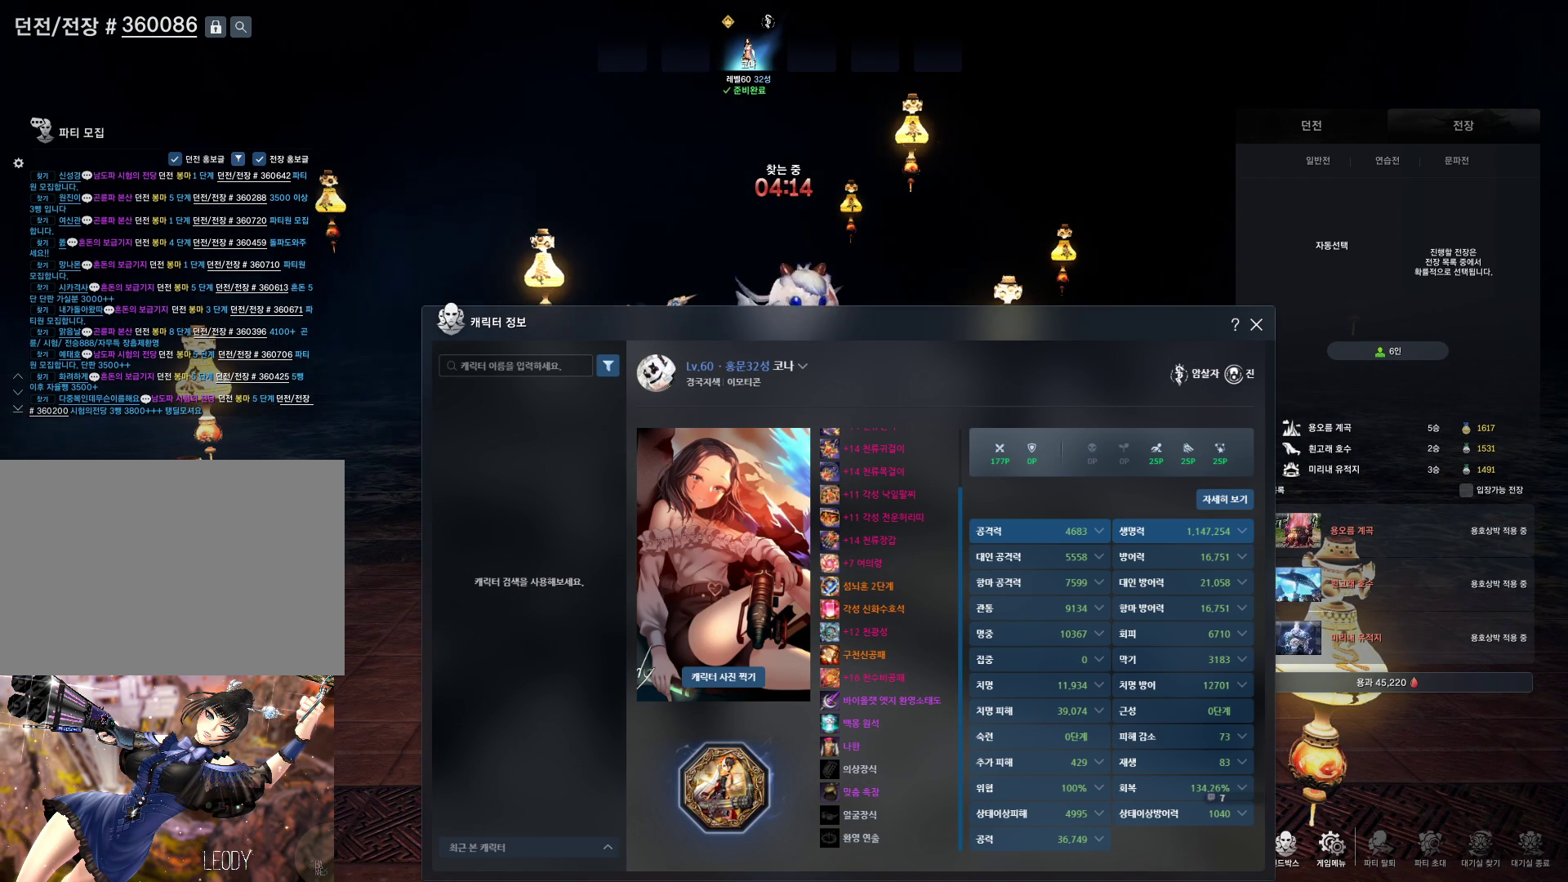
{"keys": [], "mouse": [], "events": [[233, "mouse_left", "down"], [300, "mouse_left", "up"]]}
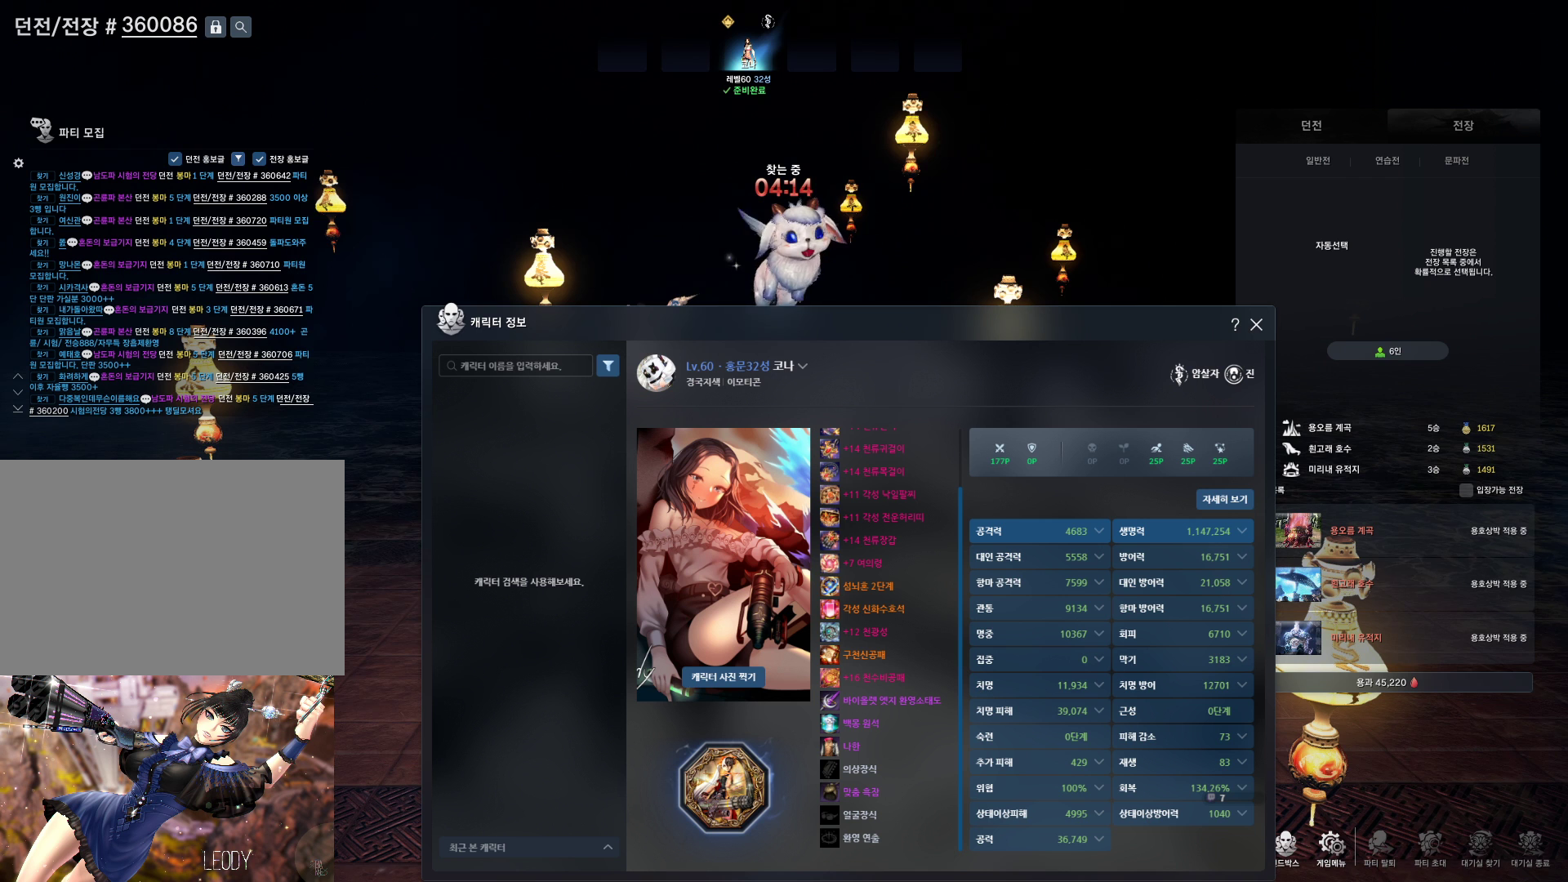
{"keys": [], "mouse": [], "events": []}
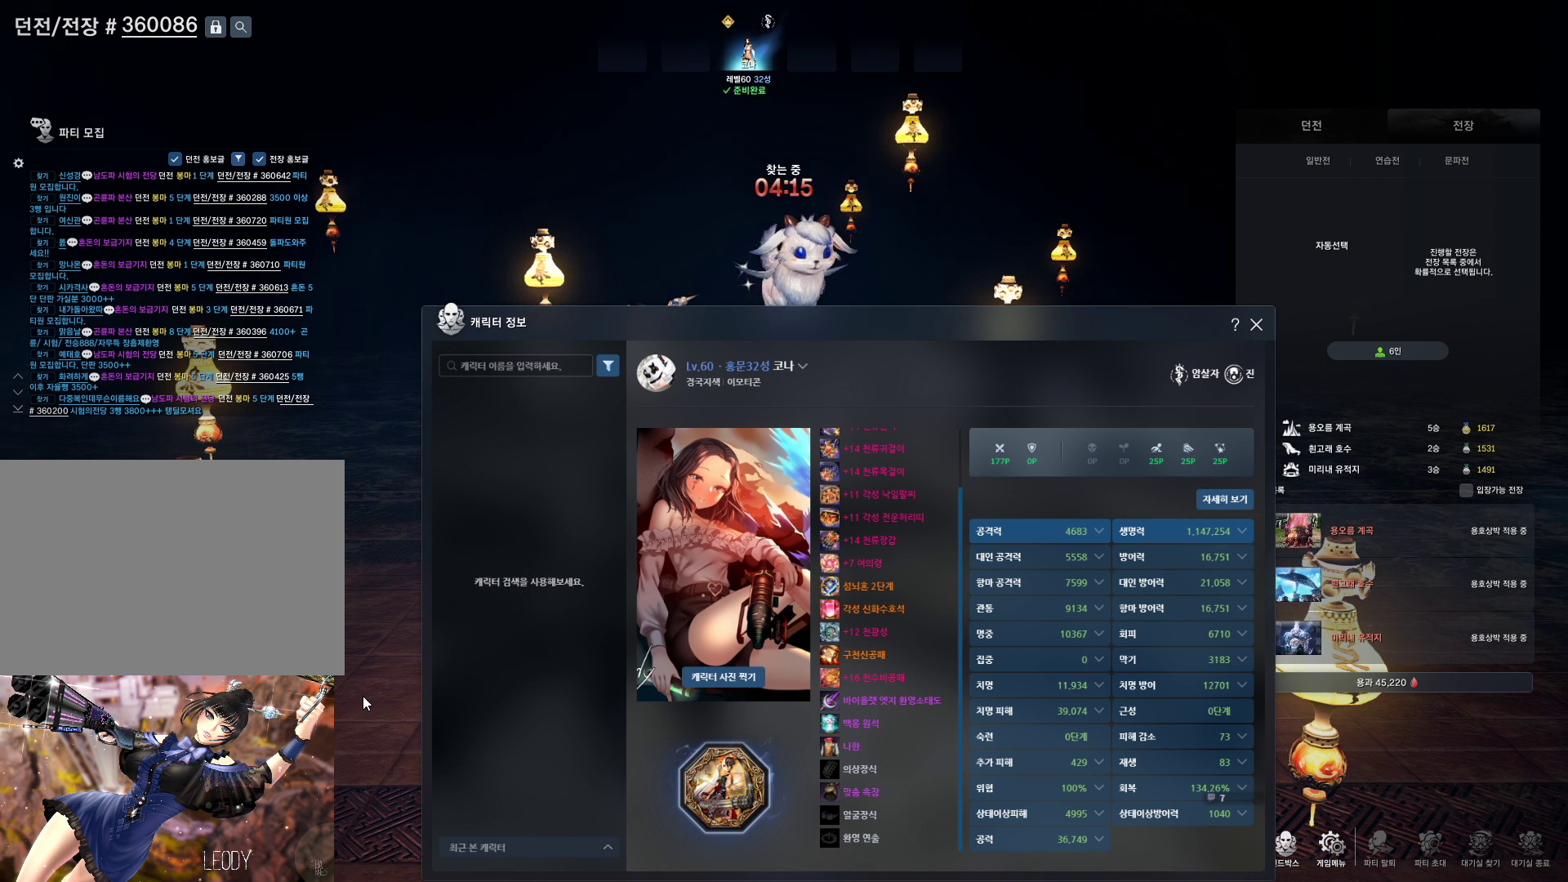
{"keys": [], "mouse": [], "events": []}
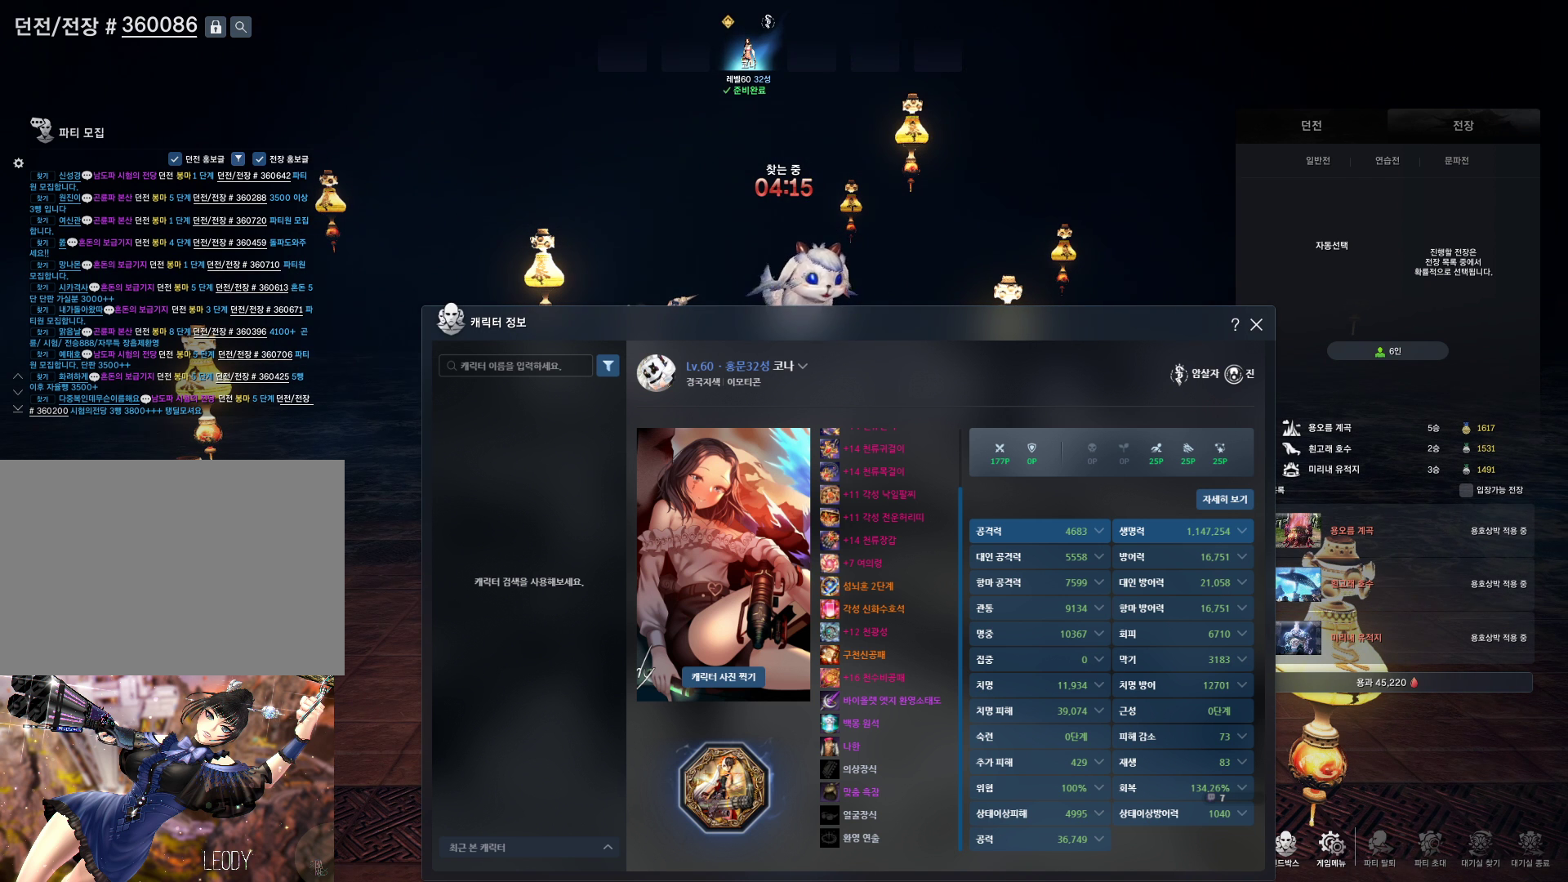
{"keys": [], "mouse": [], "events": [[366, "mouse_left", "down"], [433, "mouse_left", "up"]]}
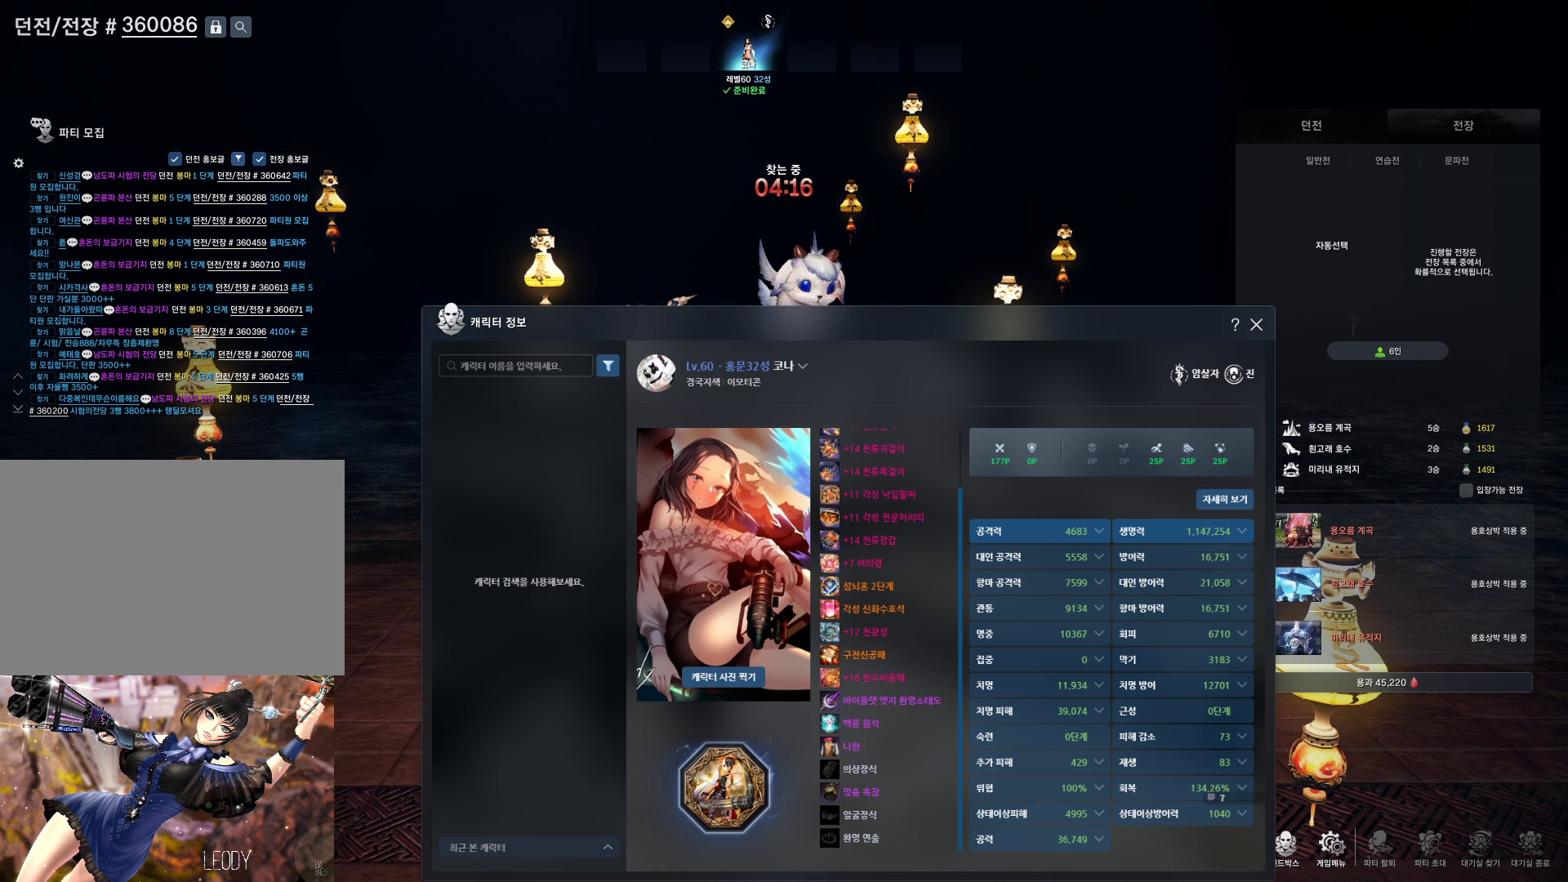
{"keys": [], "mouse": [], "events": []}